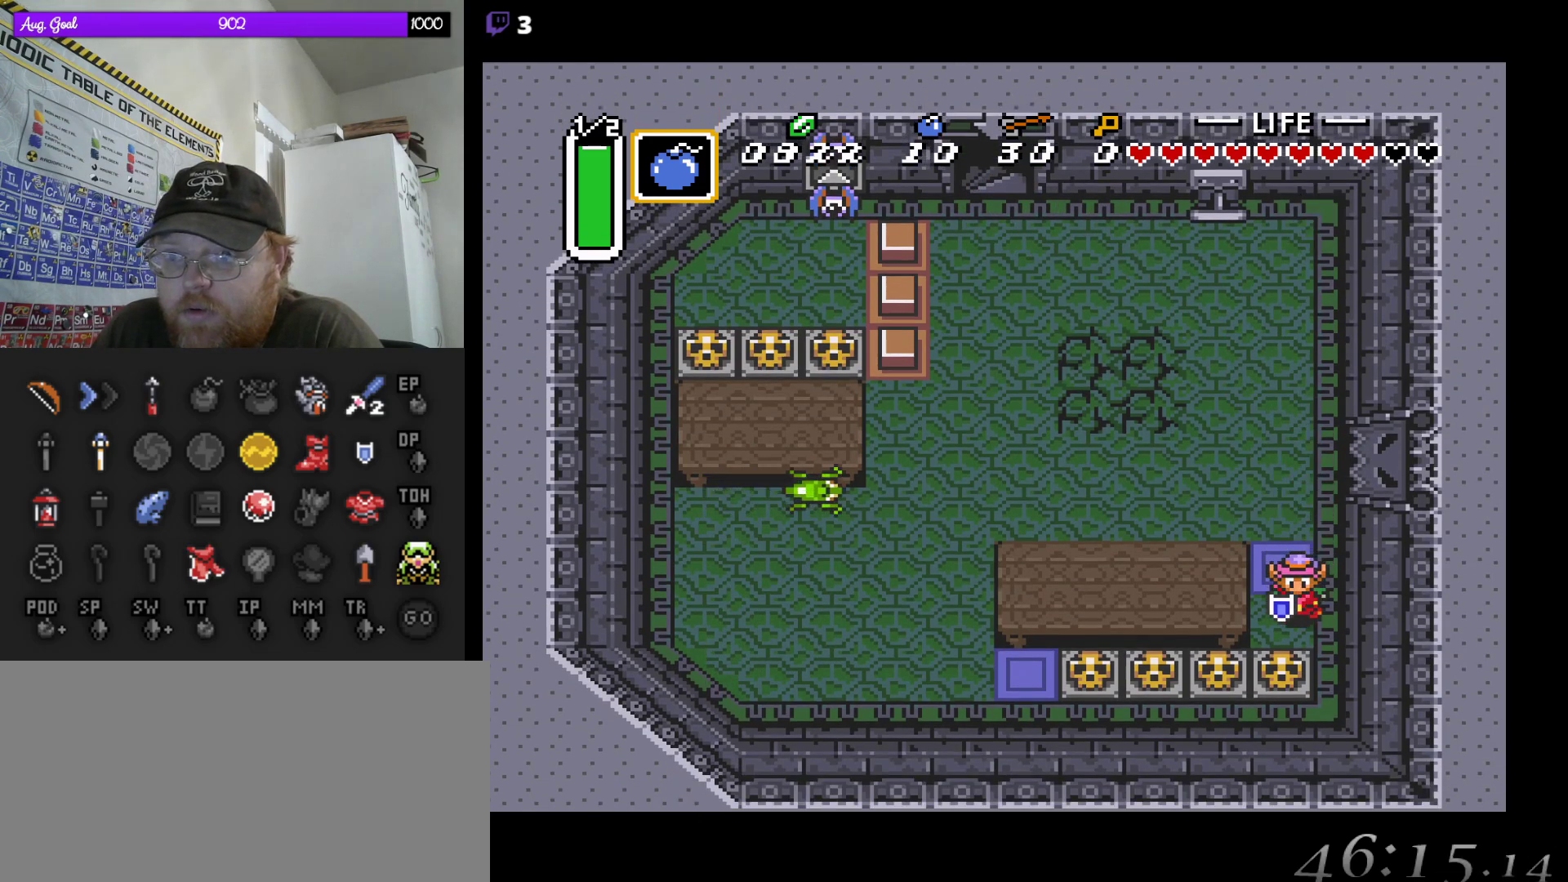
Gameplay with a controller (Nintendo layout); each line is a JSON object with the inputs held at the frame after it. "events" lists button and stick changes between this image and that frame as [ms after this image, input, new state], when the widget could be followed in between. Not read: L3 R3.
{"buttons": ["DPAD_DOWN"], "events": [[167, "A", "down"], [350, "A", "up"]]}
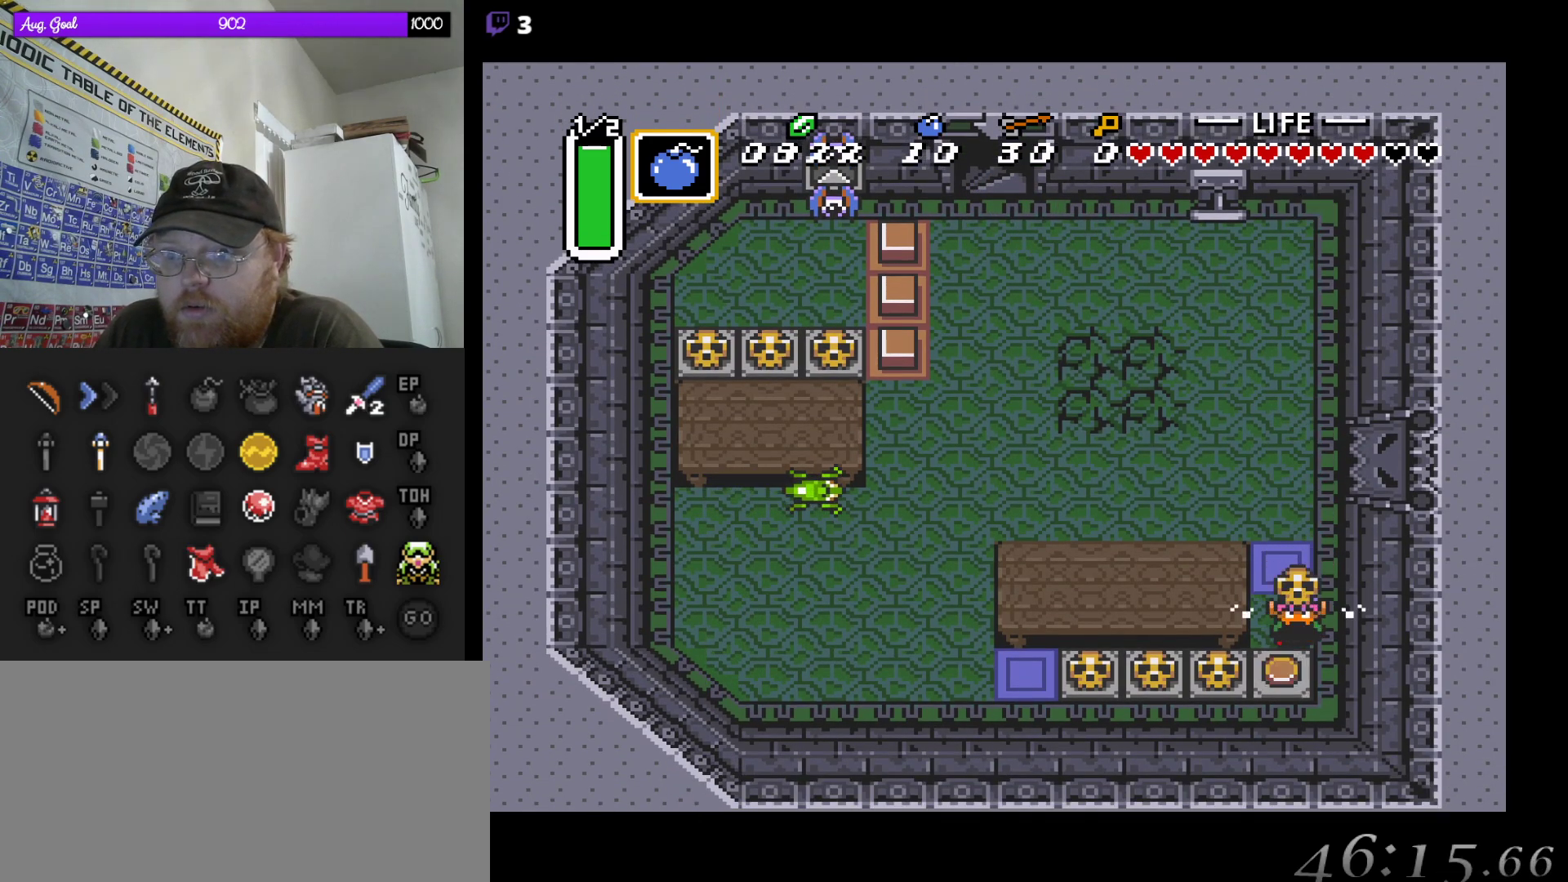
{"buttons": ["DPAD_UP"], "events": [[33, "DPAD_LEFT", "down"], [117, "DPAD_LEFT", "up"], [283, "DPAD_LEFT", "down"], [333, "DPAD_DOWN", "up"], [350, "DPAD_LEFT", "up"], [433, "DPAD_UP", "down"]]}
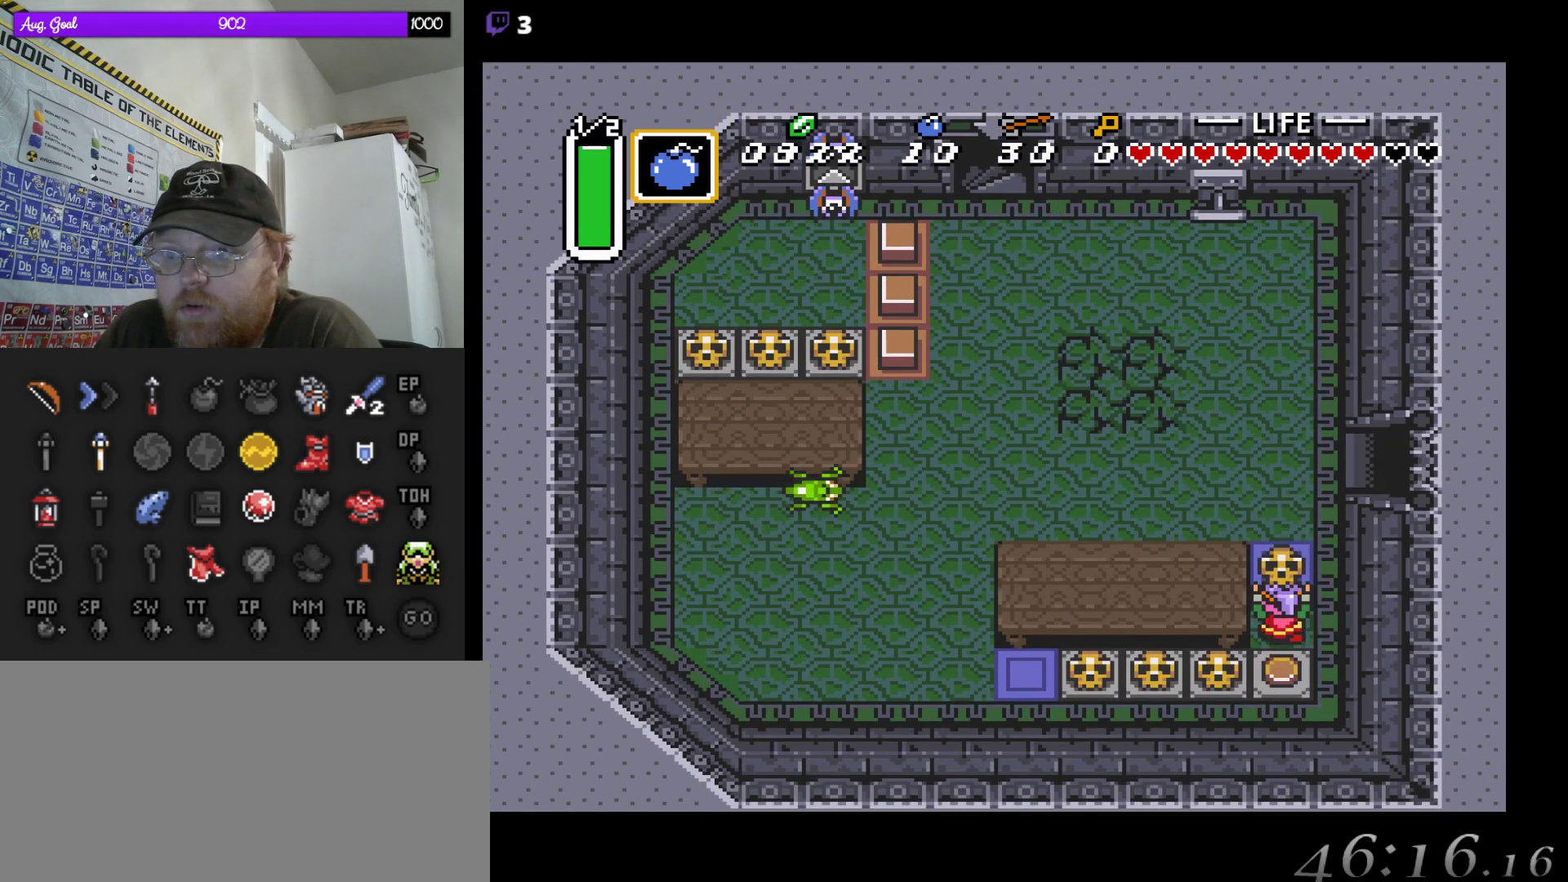
{"buttons": ["DPAD_LEFT"], "events": [[350, "DPAD_LEFT", "down"], [467, "DPAD_UP", "up"]]}
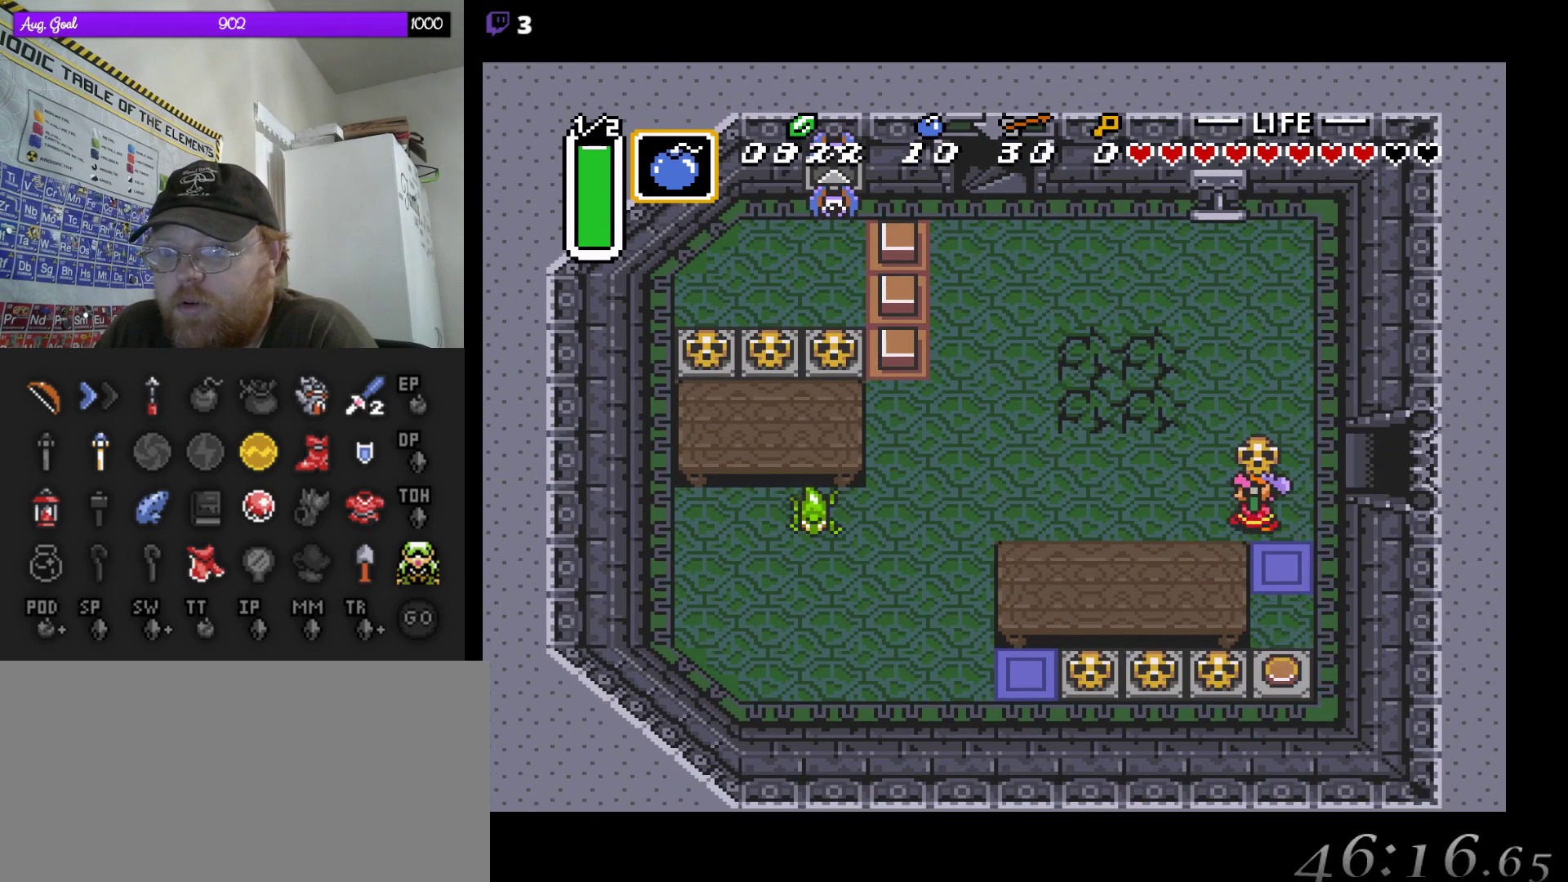
{"buttons": ["DPAD_RIGHT"], "events": [[133, "A", "down"], [267, "DPAD_LEFT", "up"], [317, "A", "up"], [367, "DPAD_DOWN", "down"], [367, "DPAD_RIGHT", "down"], [433, "DPAD_DOWN", "up"]]}
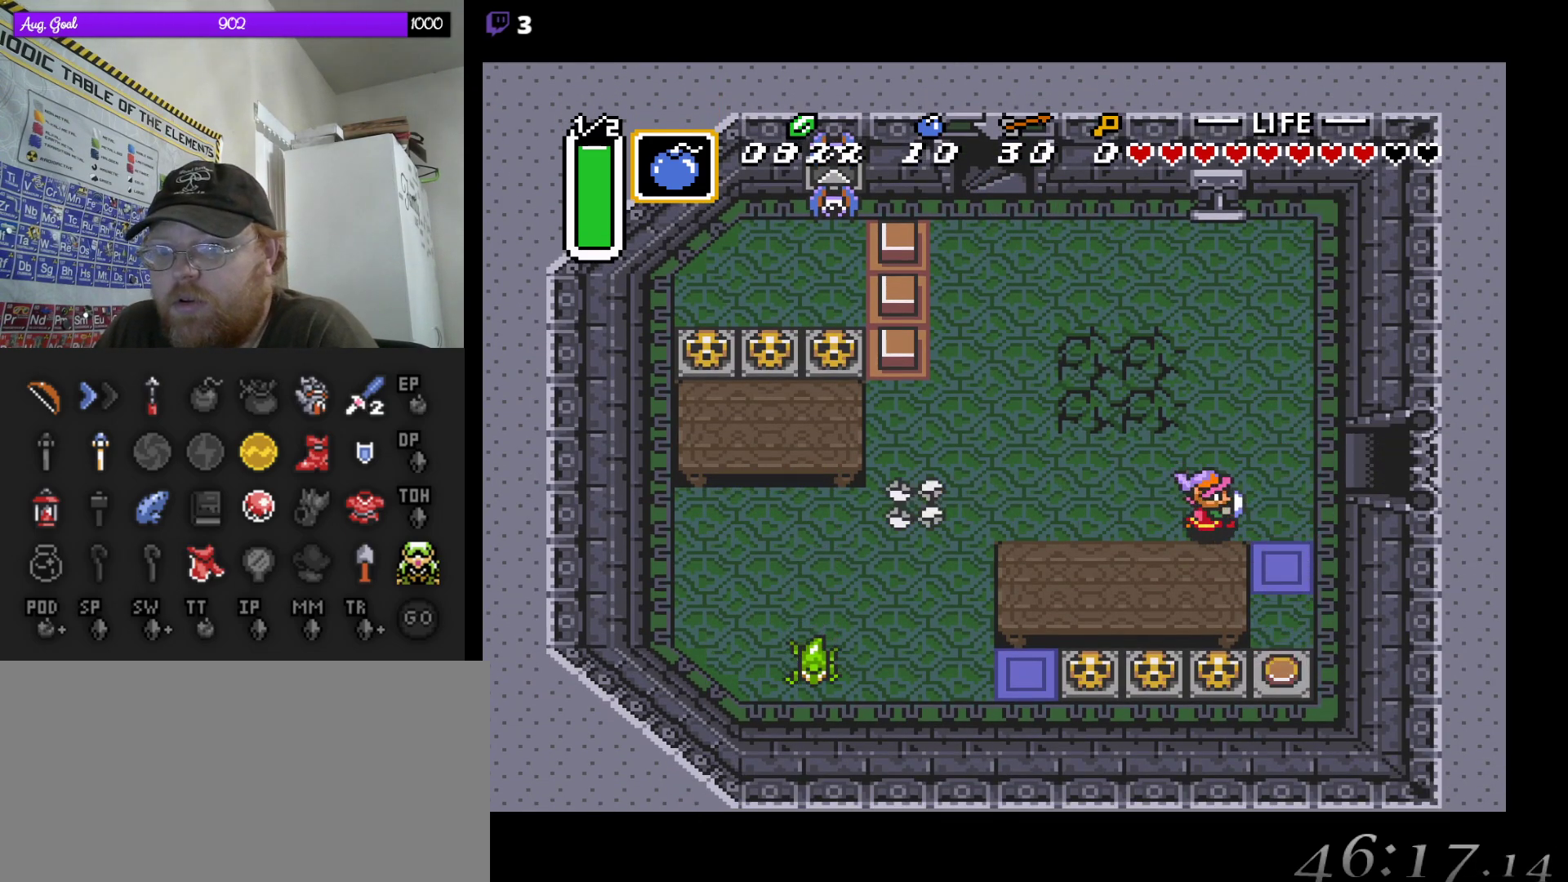
{"buttons": ["DPAD_UP", "DPAD_RIGHT"], "events": [[17, "DPAD_DOWN", "down"], [117, "DPAD_DOWN", "up"], [150, "DPAD_UP", "down"]]}
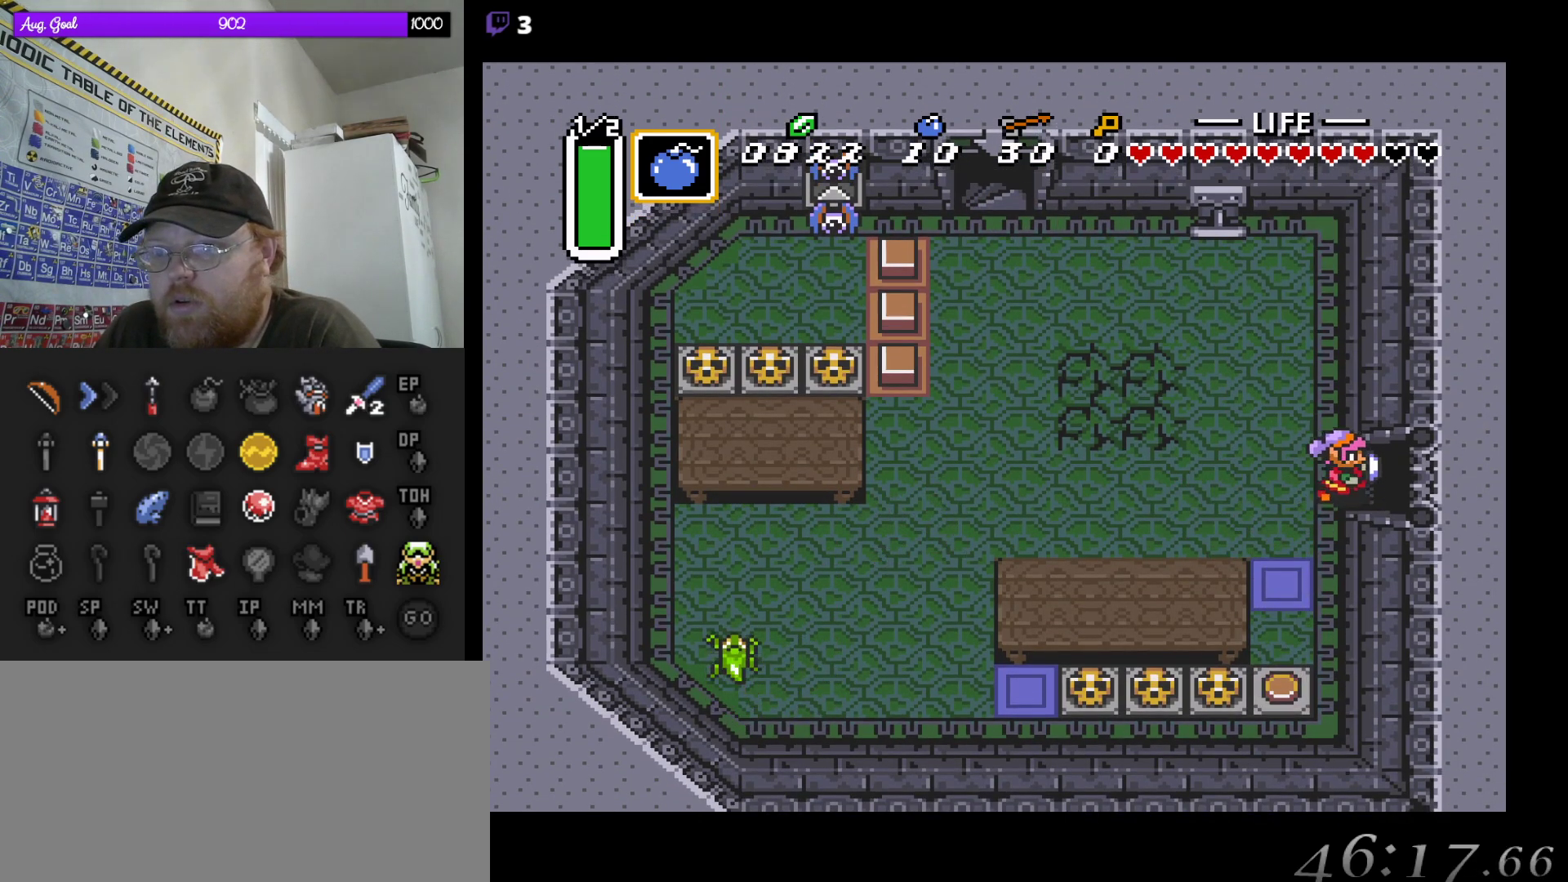
{"buttons": ["DPAD_DOWN", "DPAD_RIGHT"], "events": [[50, "DPAD_DOWN", "down"], [50, "DPAD_UP", "up"]]}
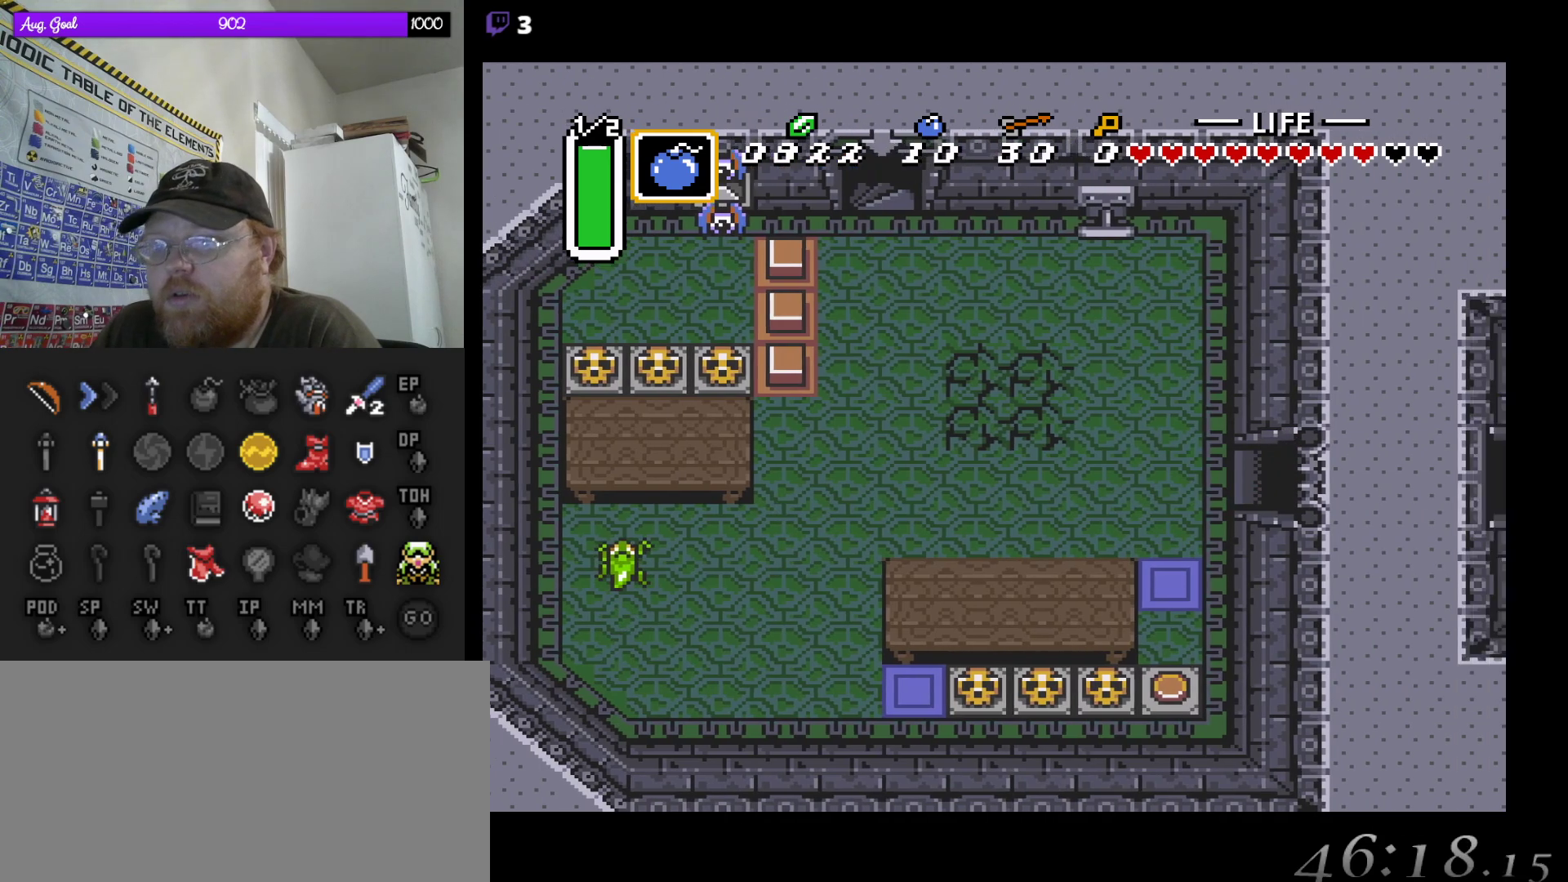
{"buttons": [], "events": [[67, "DPAD_DOWN", "up"], [83, "DPAD_DOWN", "down"], [167, "DPAD_DOWN", "up"], [167, "DPAD_RIGHT", "up"]]}
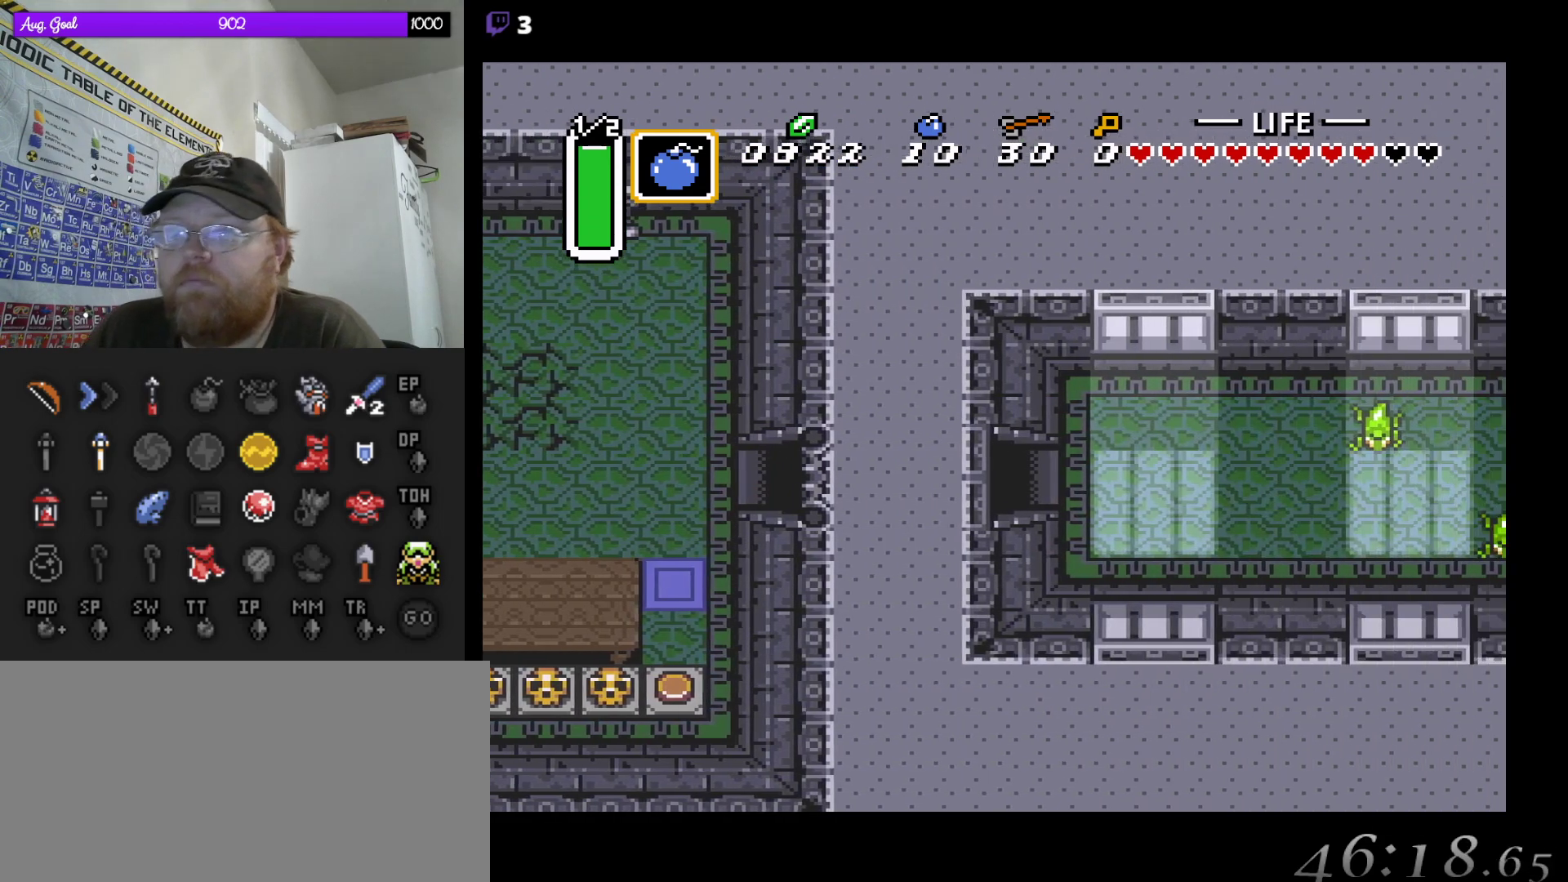
{"buttons": [], "events": []}
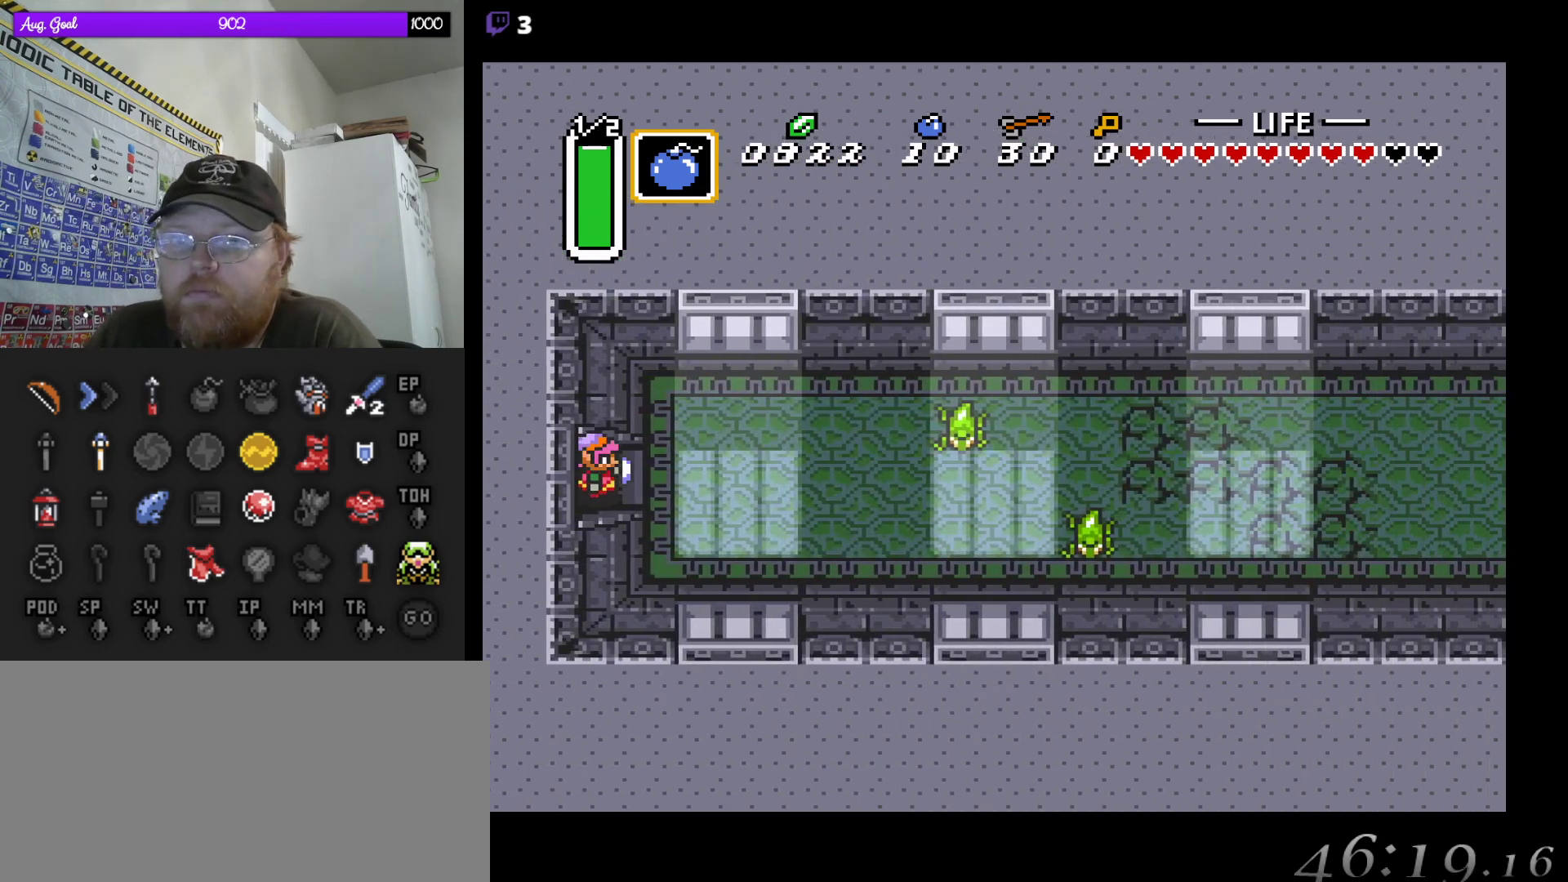
{"buttons": ["A"], "events": [[200, "A", "down"]]}
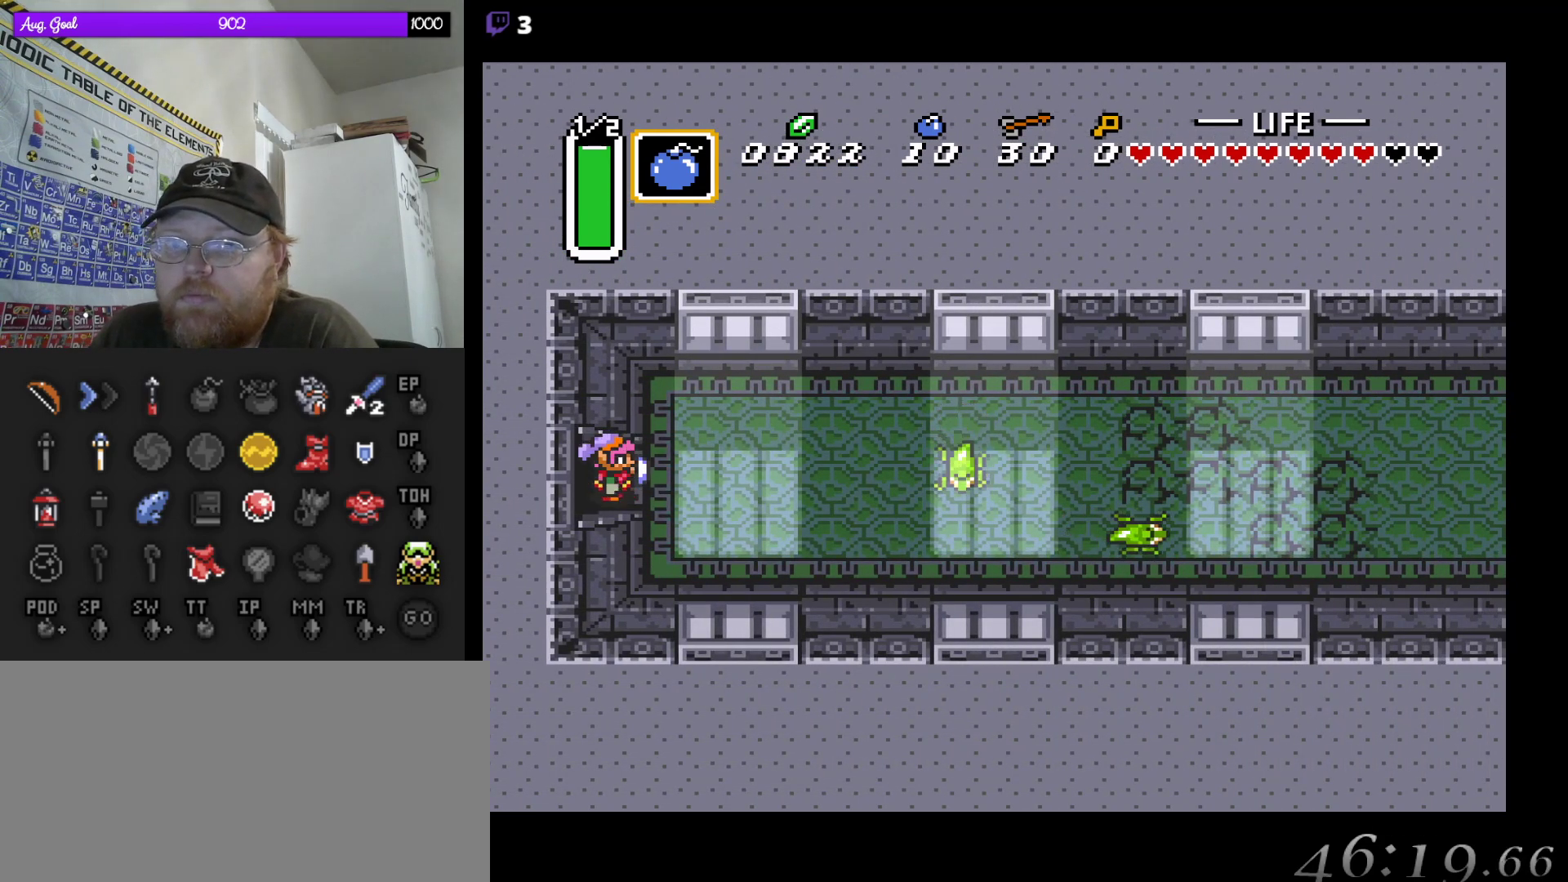
{"buttons": ["A"], "events": []}
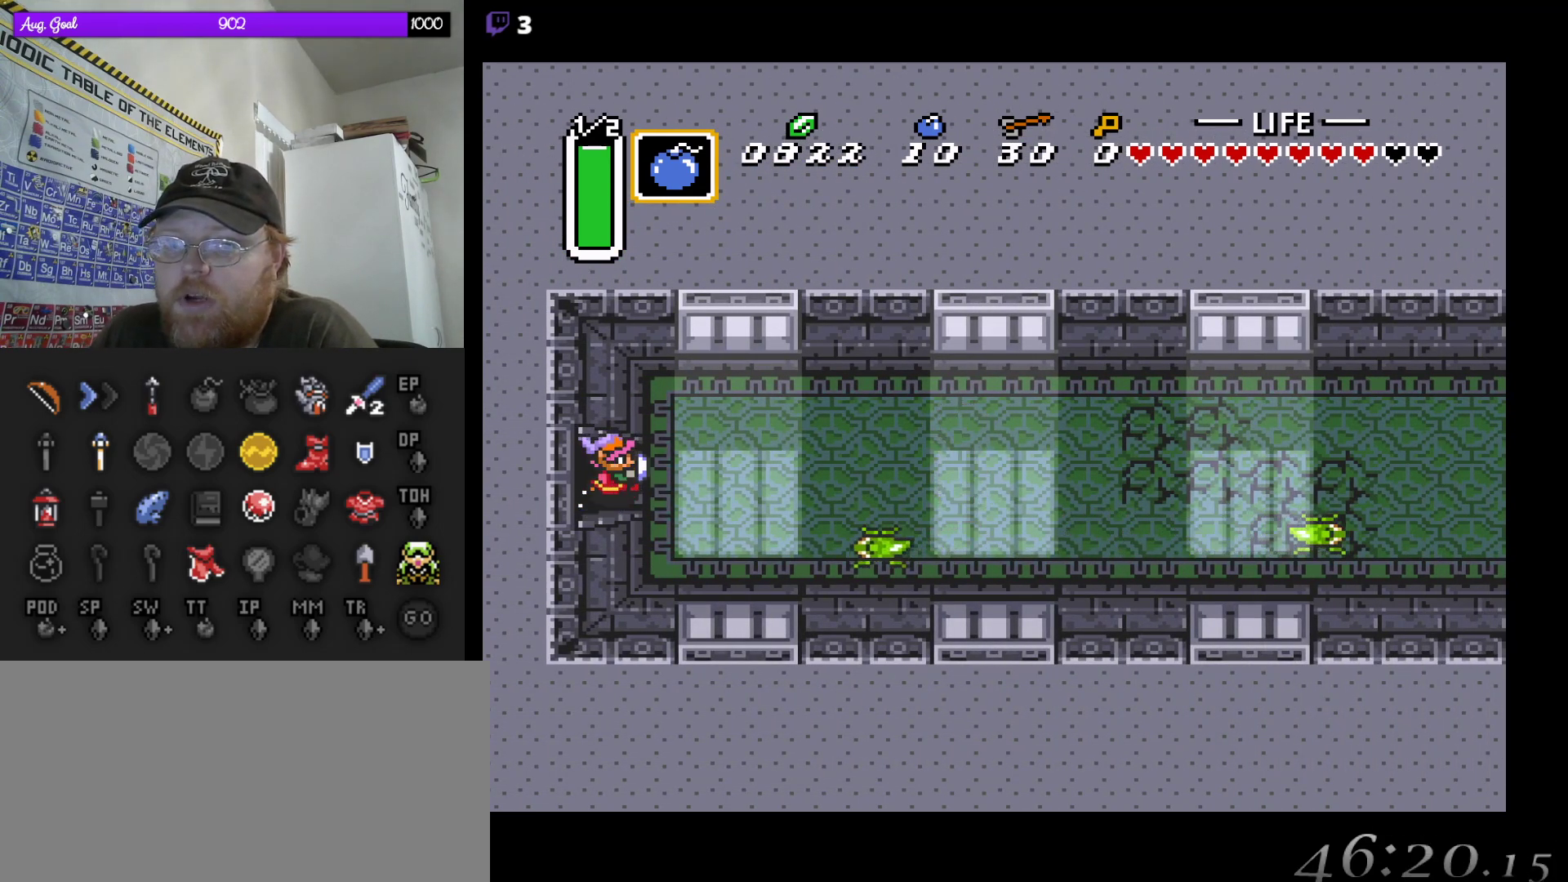
{"buttons": ["A"], "events": []}
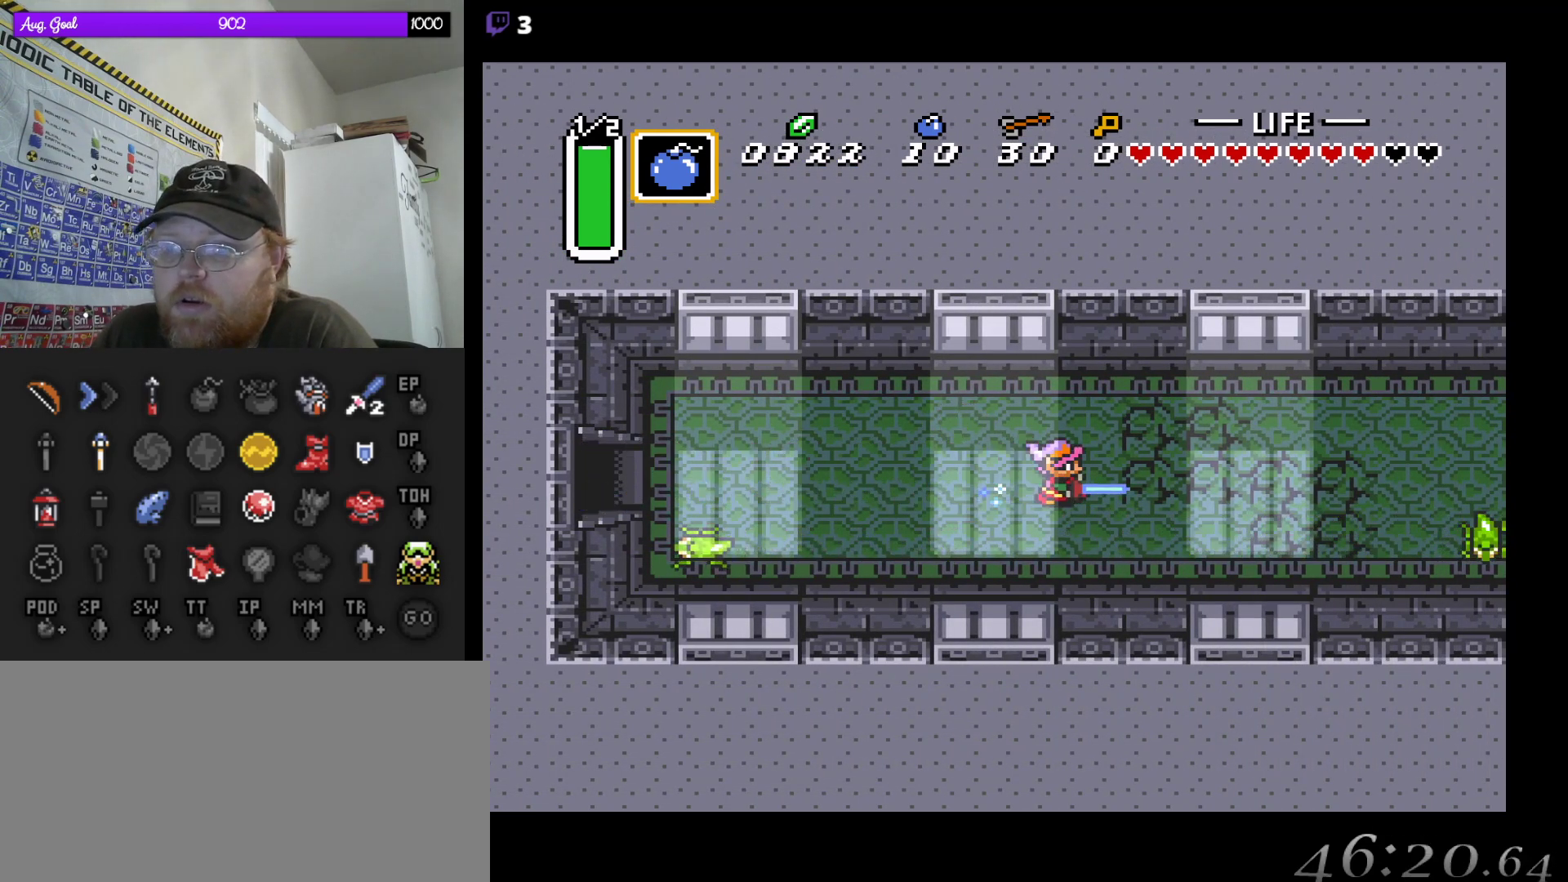
{"buttons": ["A"], "events": []}
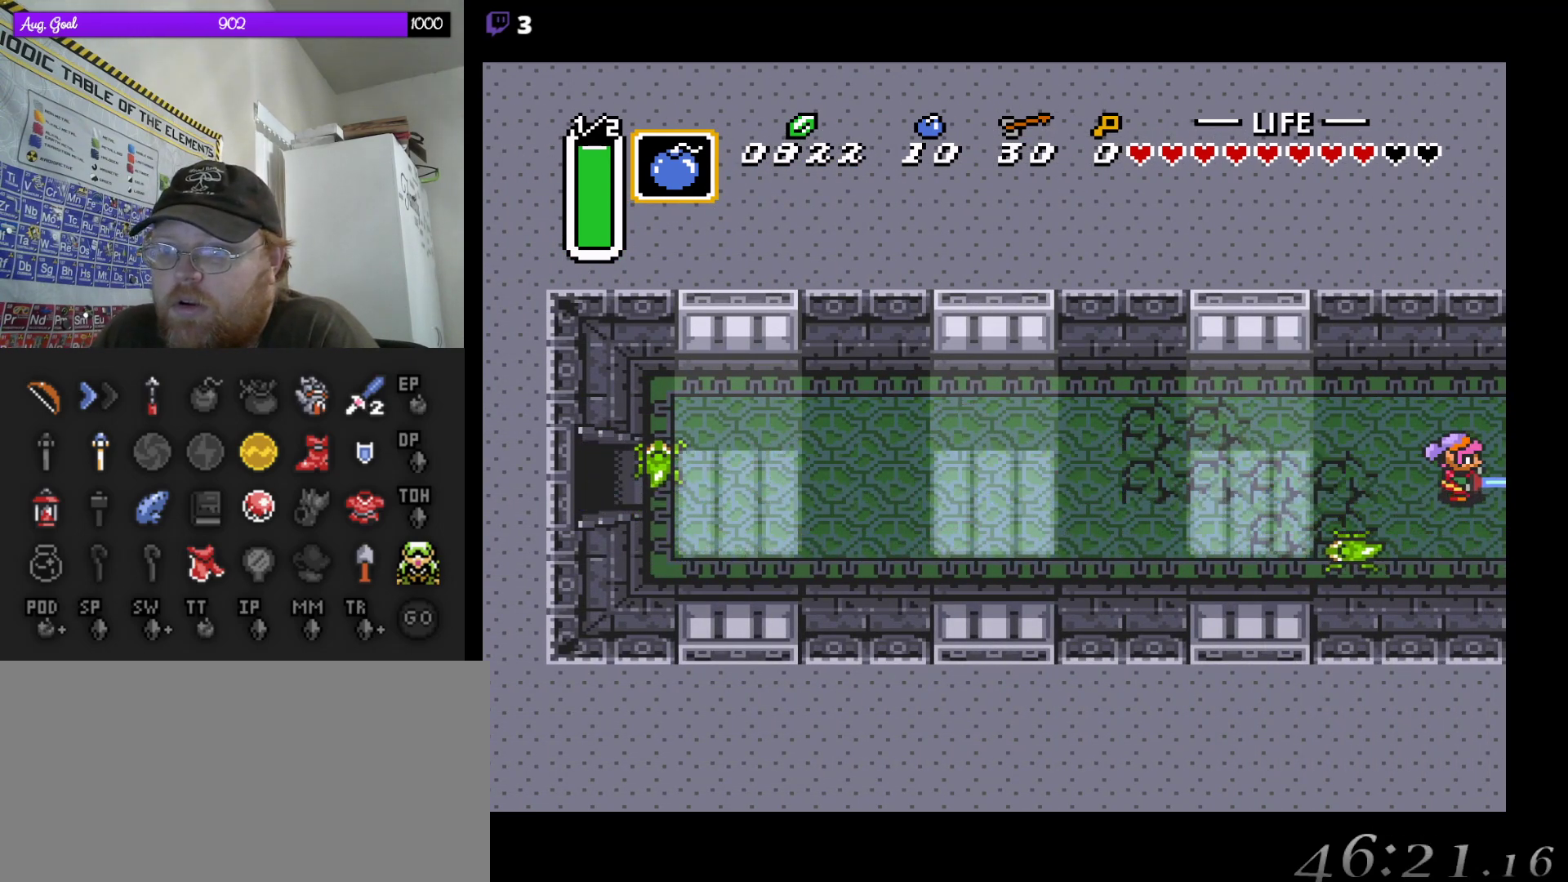
{"buttons": ["A"], "events": []}
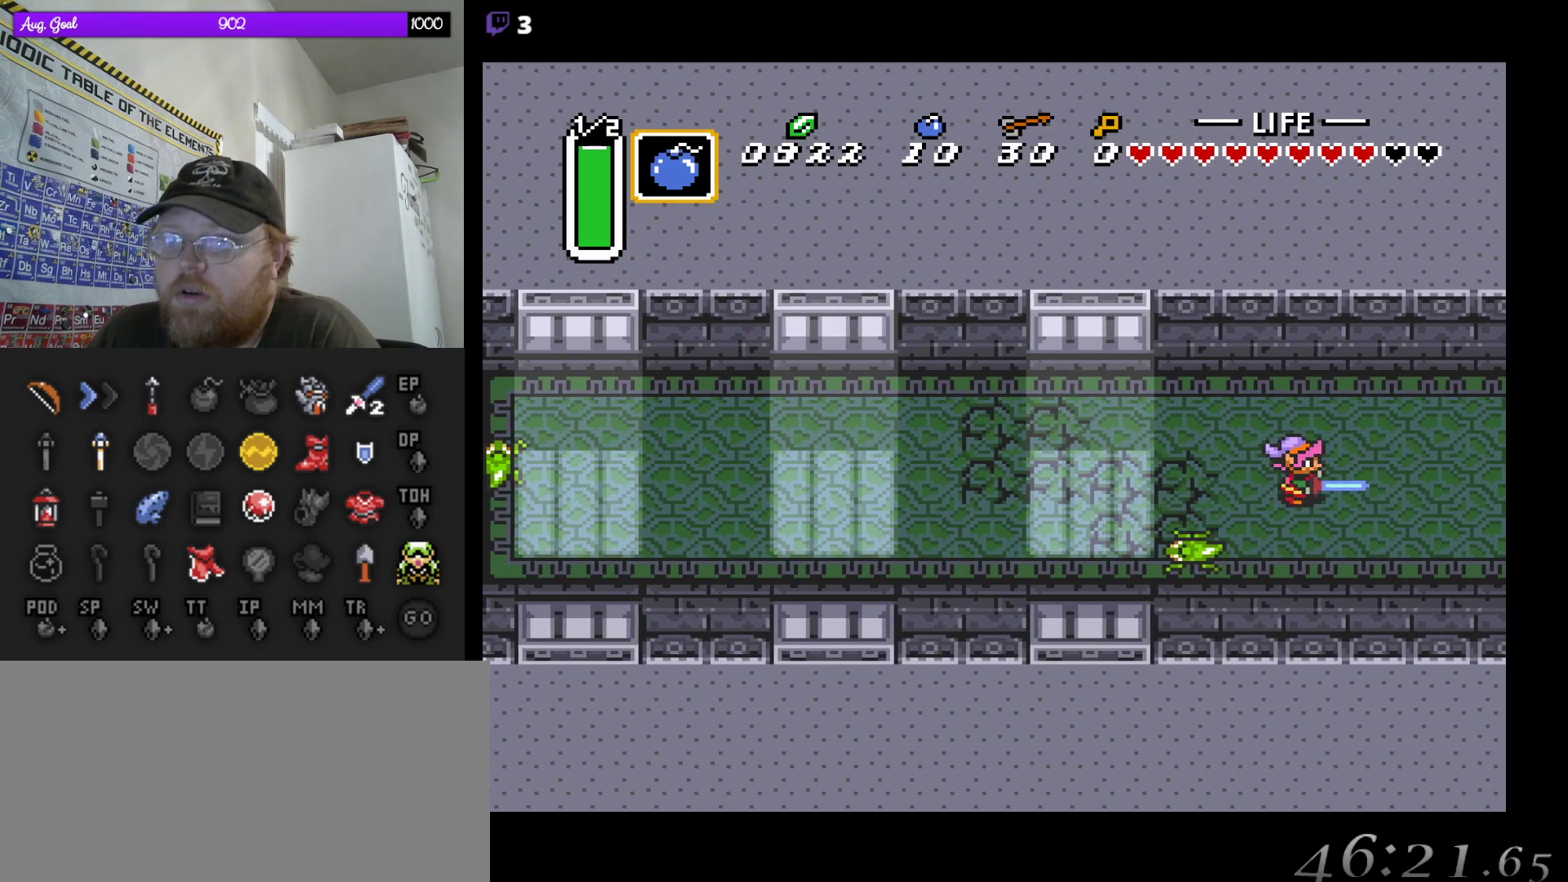
{"buttons": [], "events": [[200, "A", "up"]]}
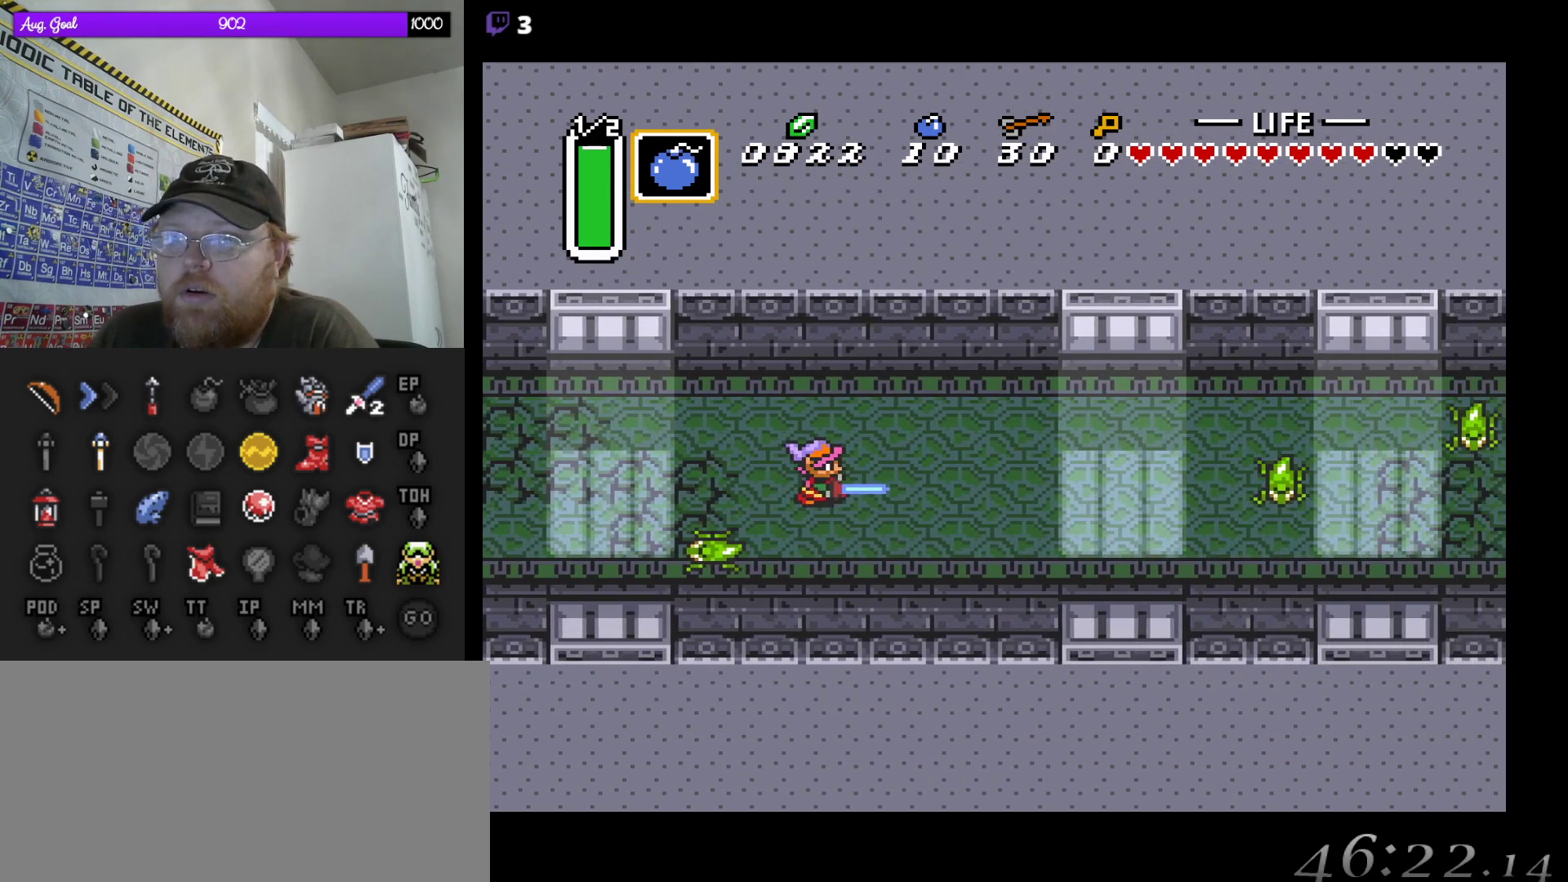
{"buttons": [], "events": []}
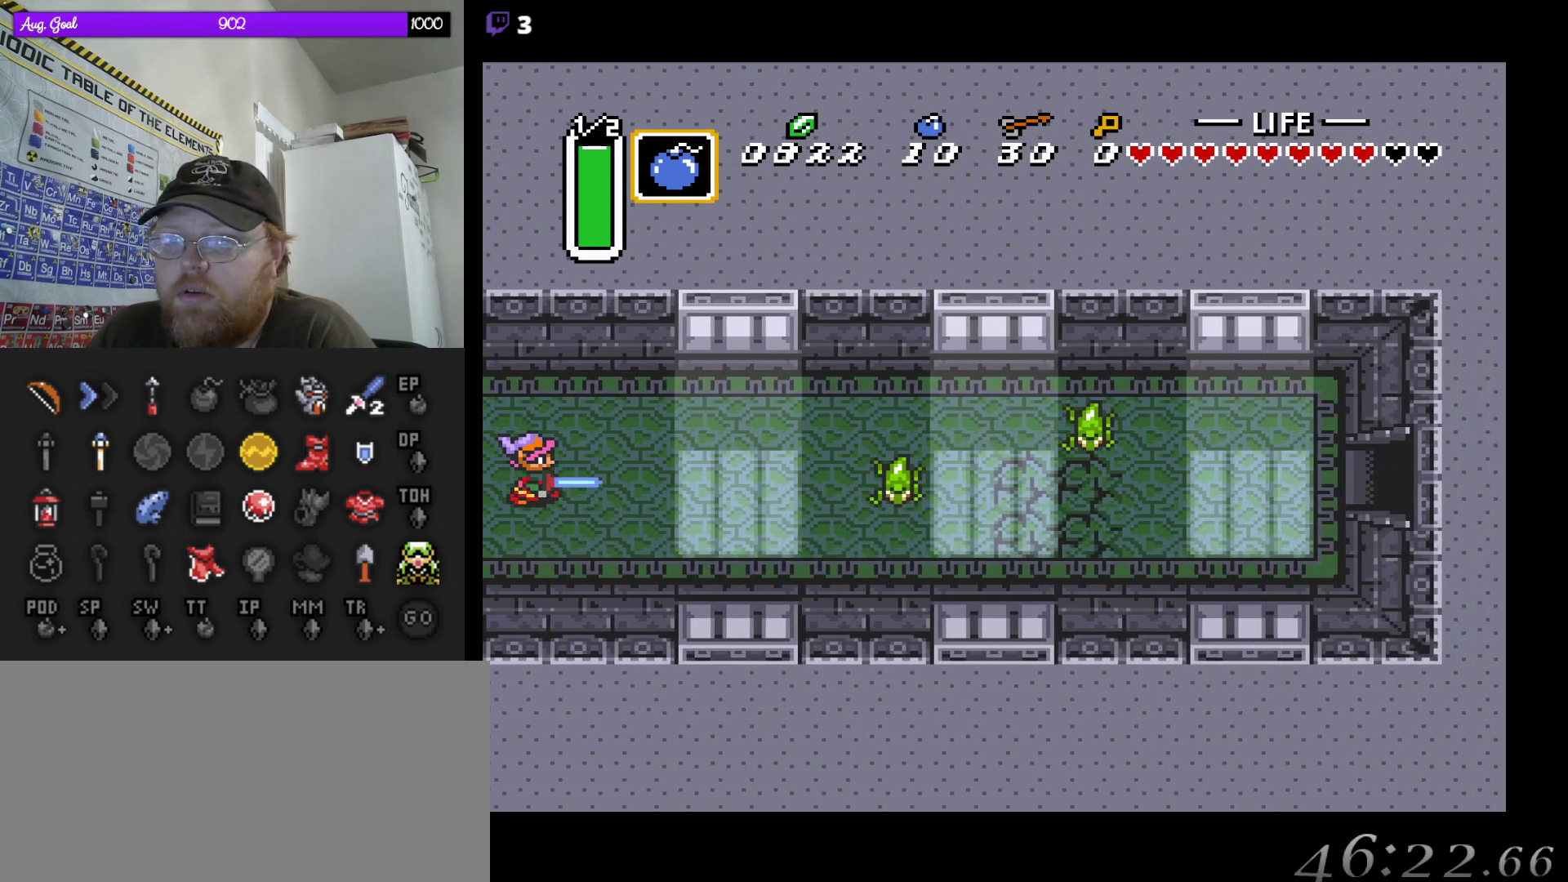
{"buttons": ["A"], "events": [[283, "A", "down"]]}
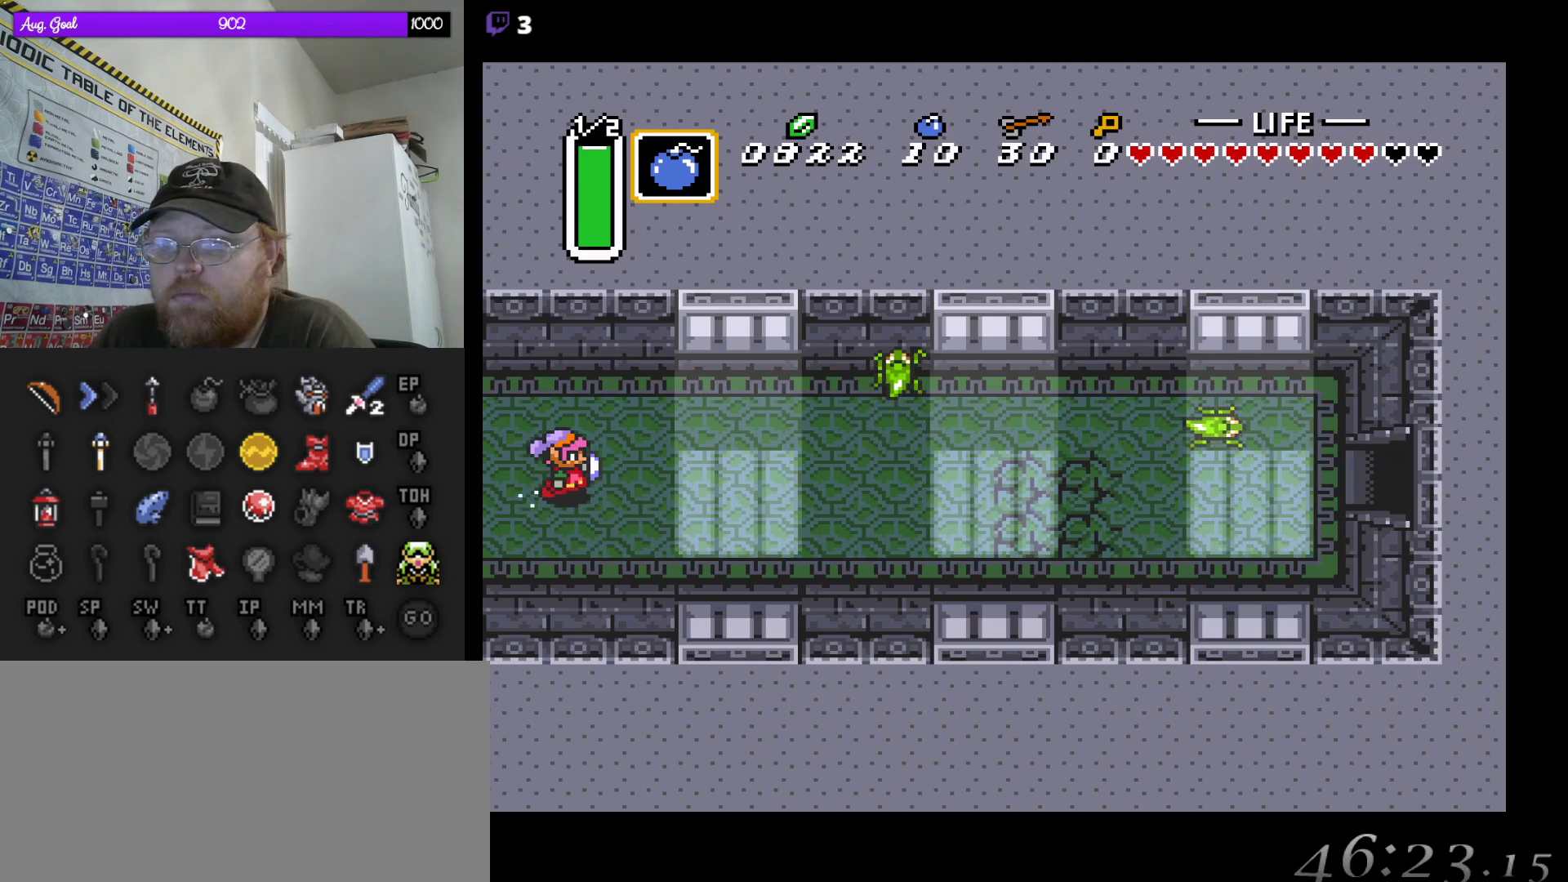
{"buttons": ["A"], "events": []}
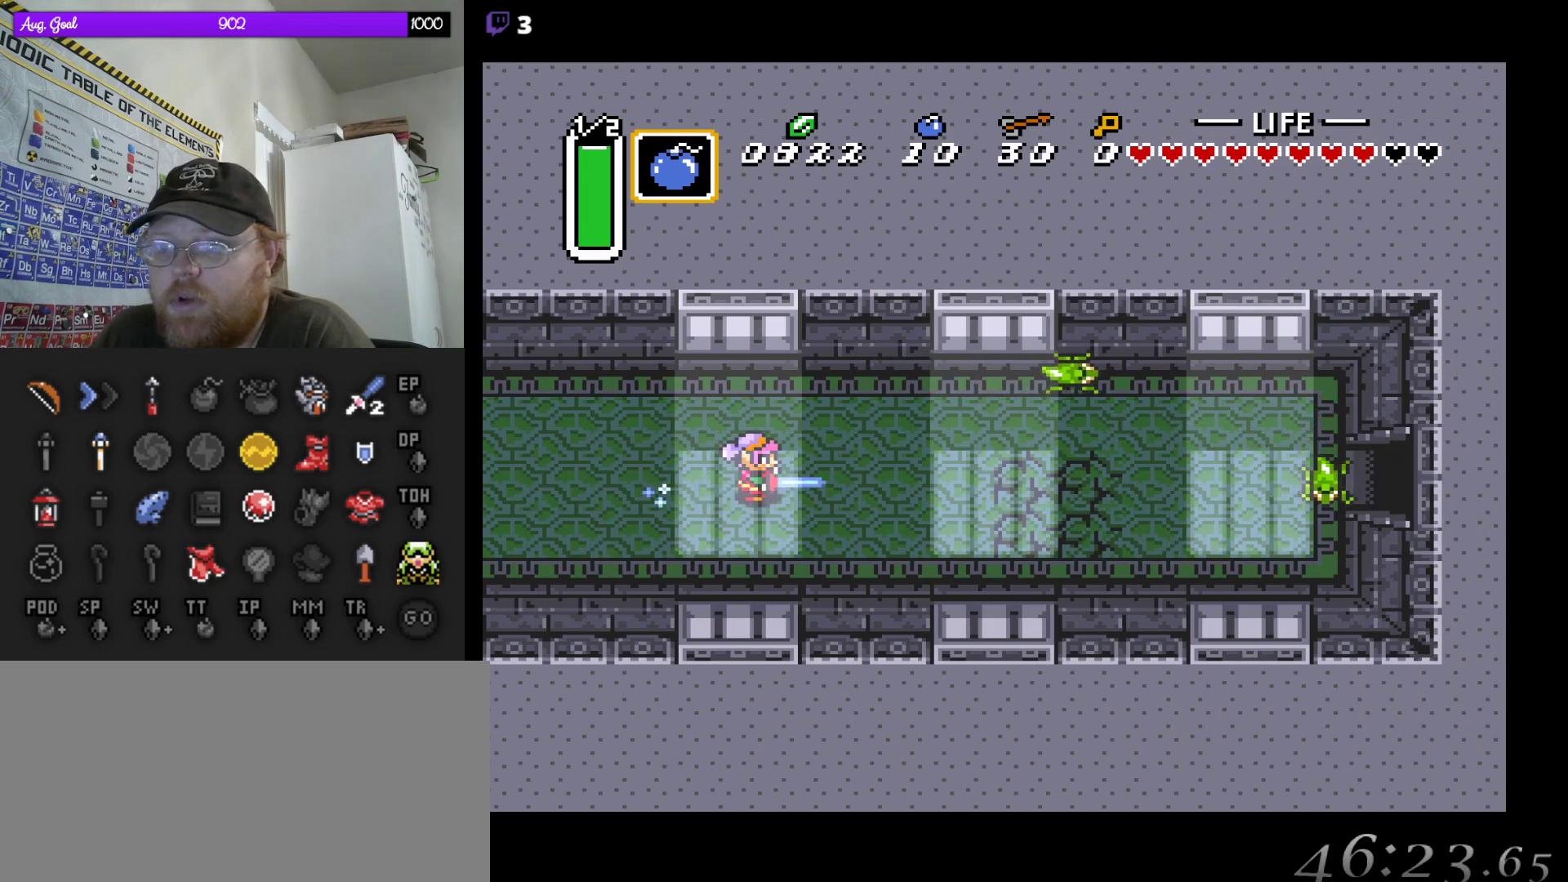
{"buttons": ["A"], "events": []}
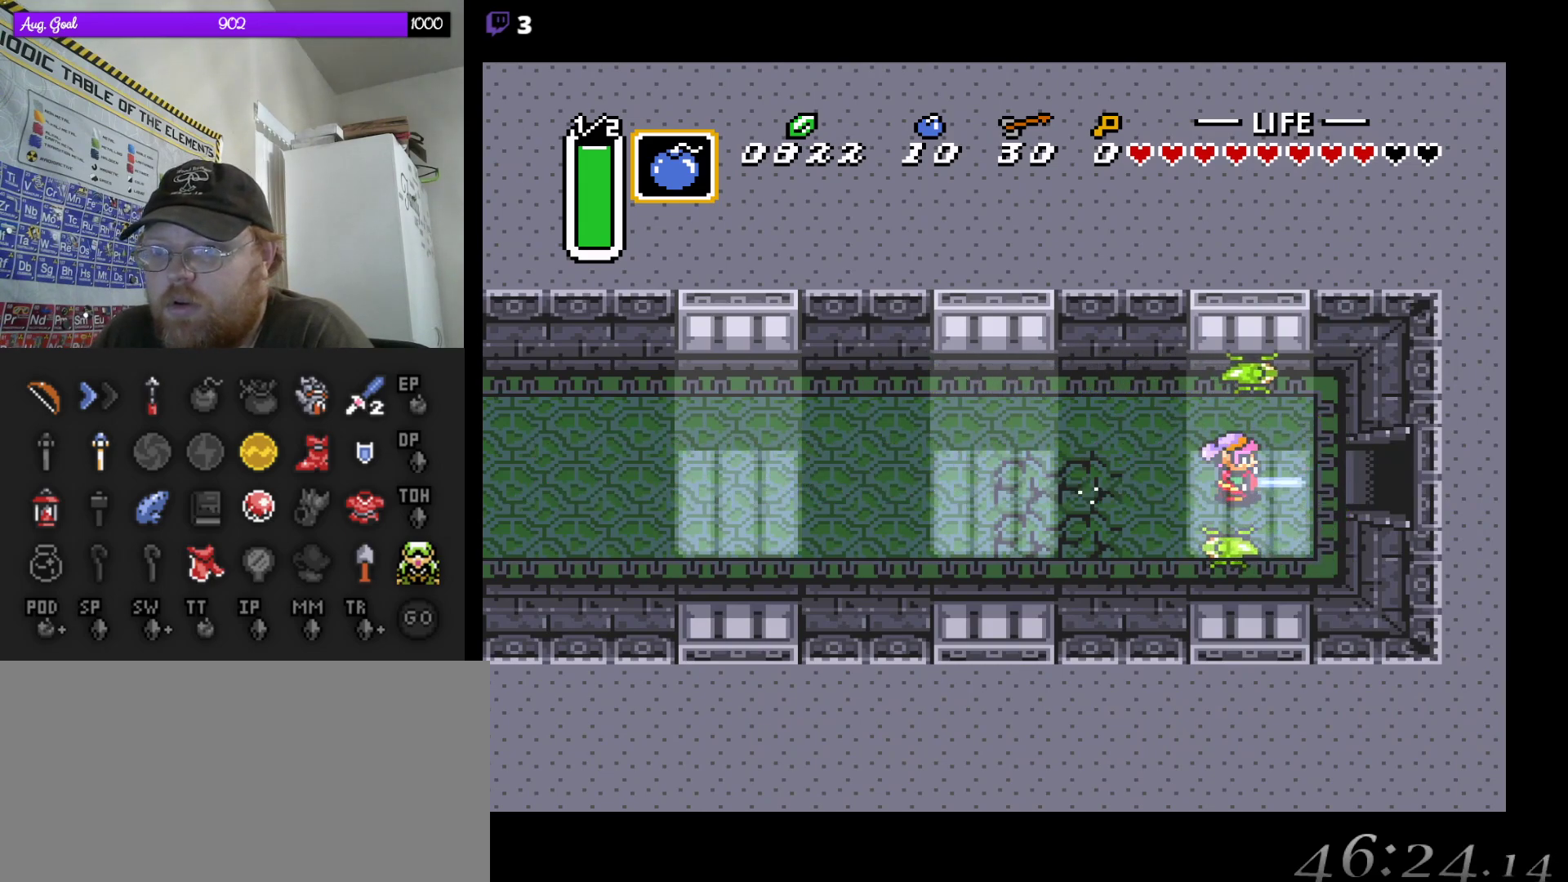
{"buttons": ["A"], "events": []}
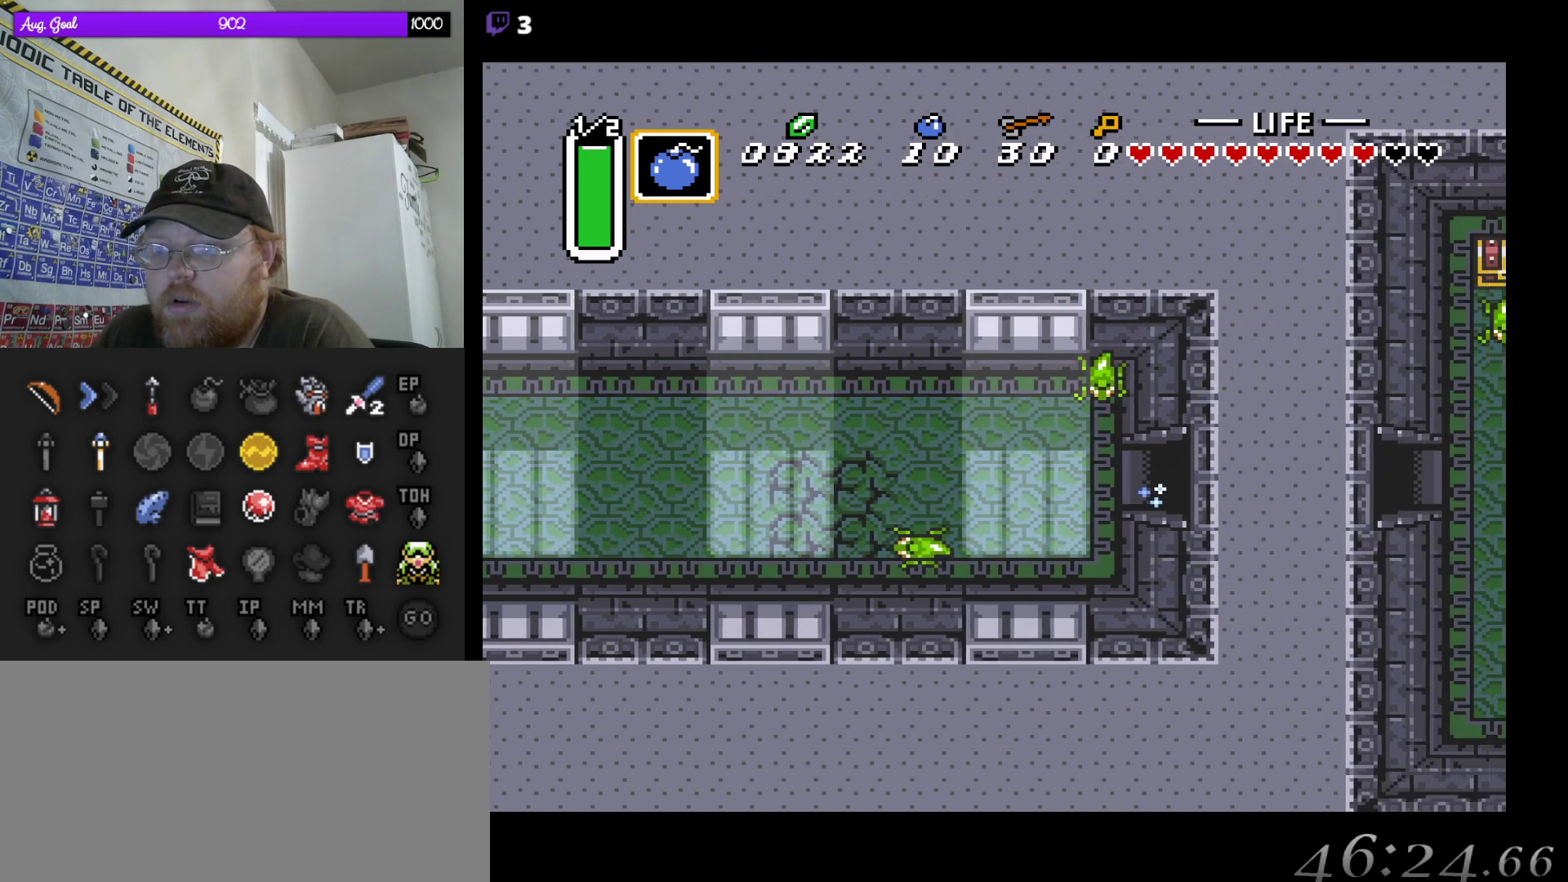
{"buttons": ["A"], "events": []}
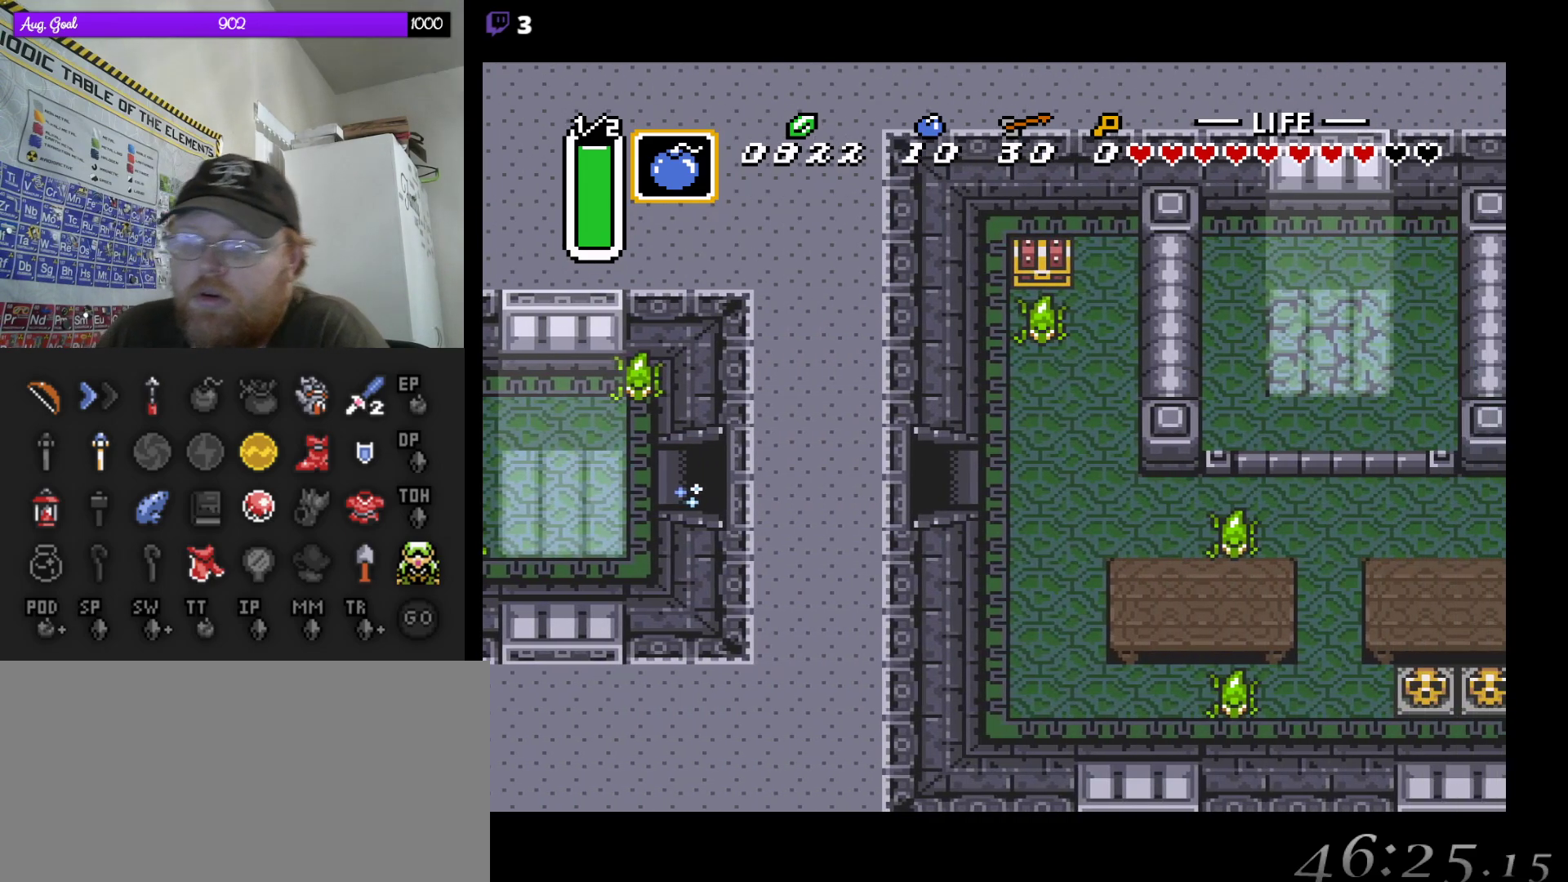
{"buttons": [], "events": [[17, "A", "up"]]}
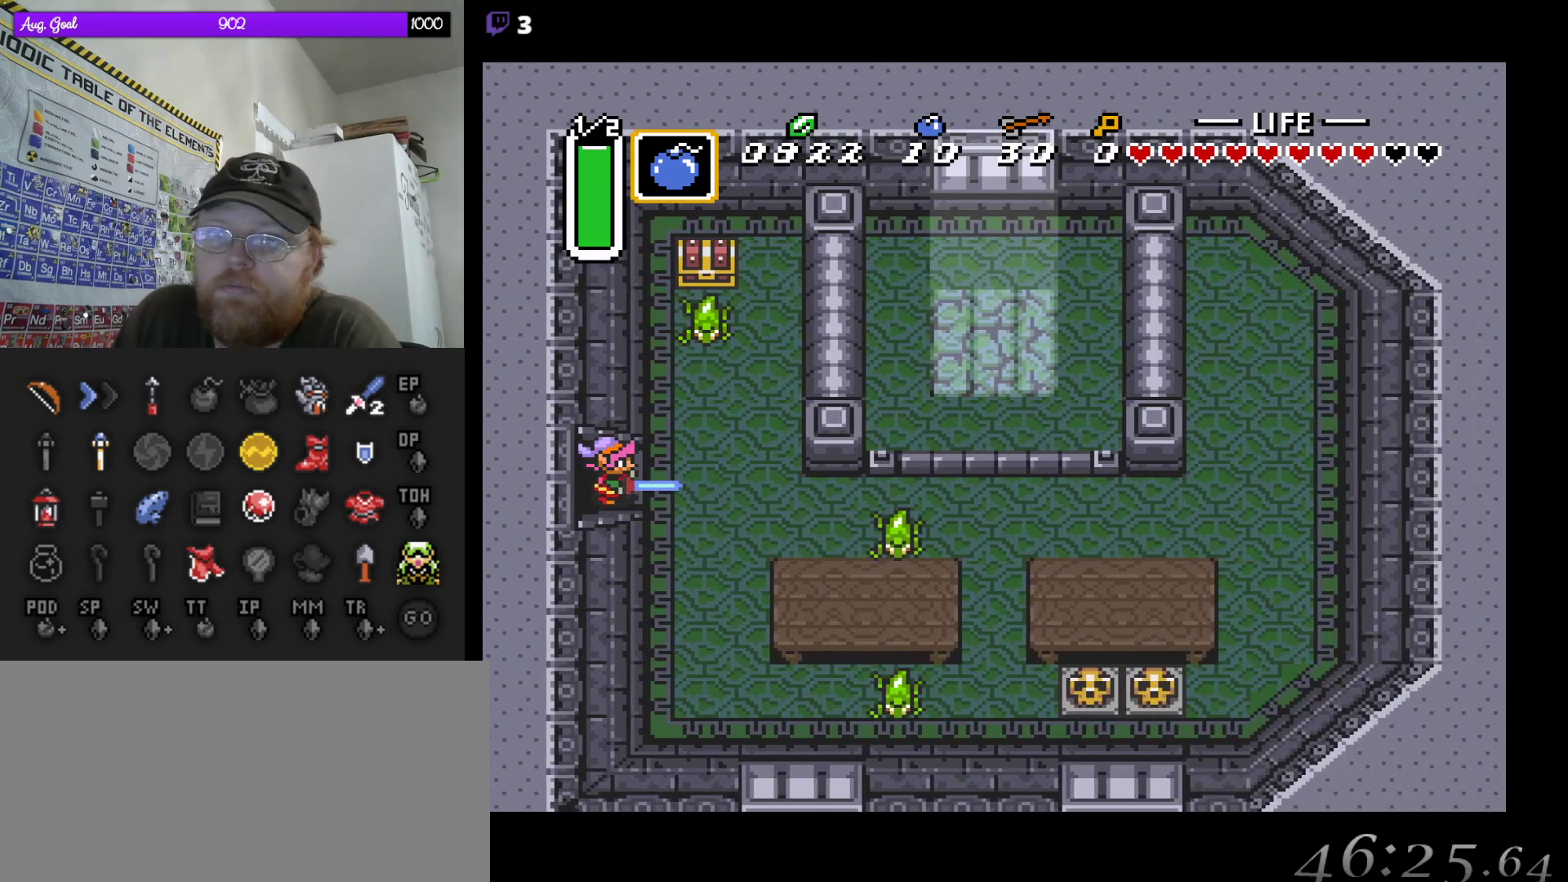
{"buttons": ["B"], "events": [[483, "B", "down"]]}
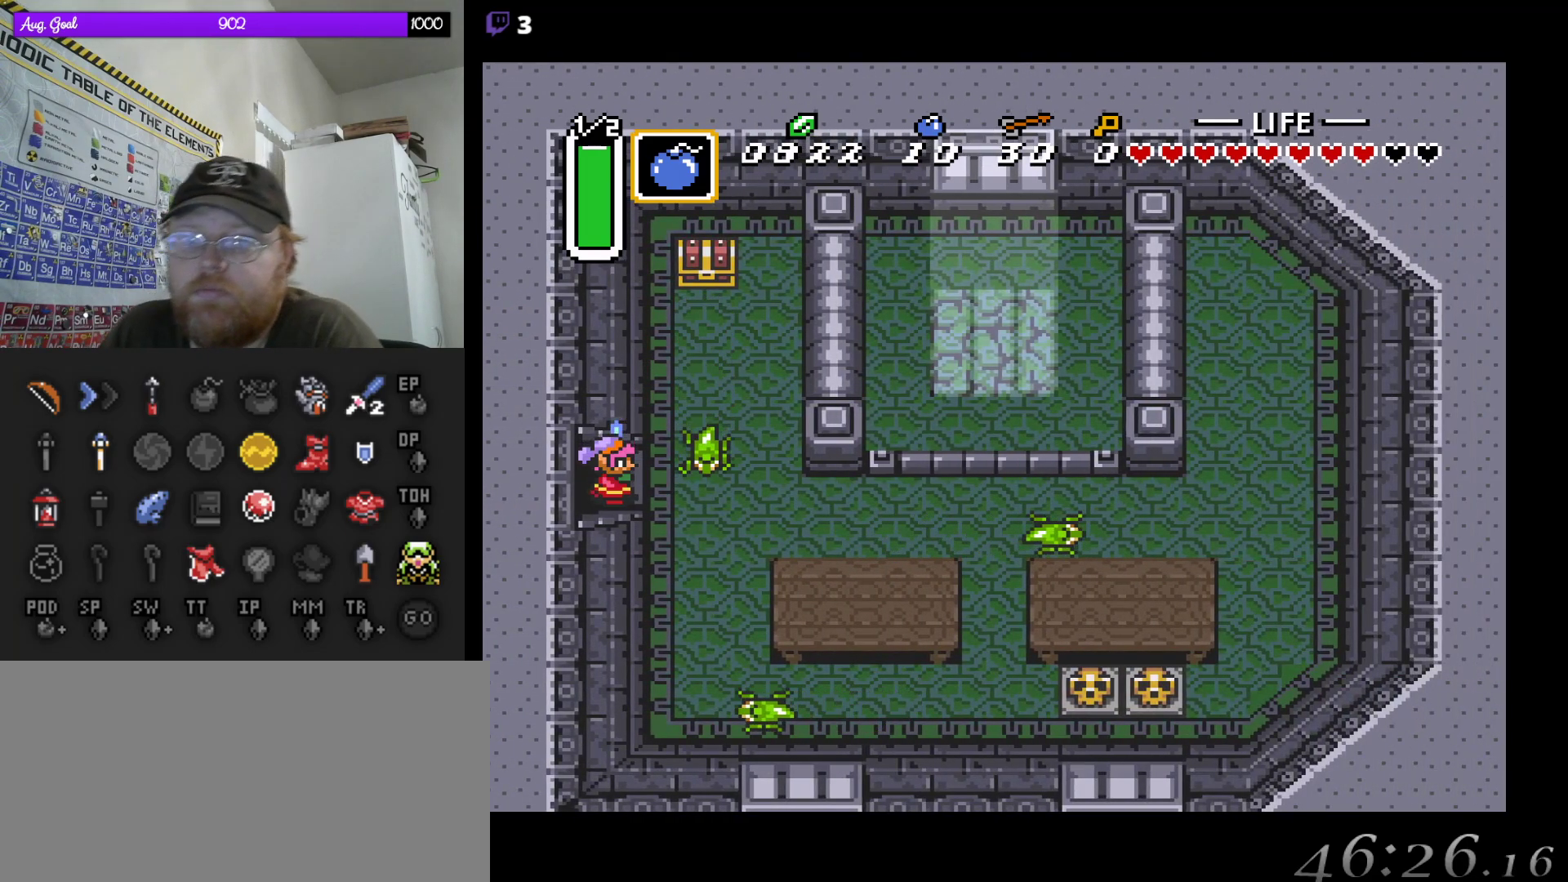
{"buttons": [], "events": [[150, "B", "up"]]}
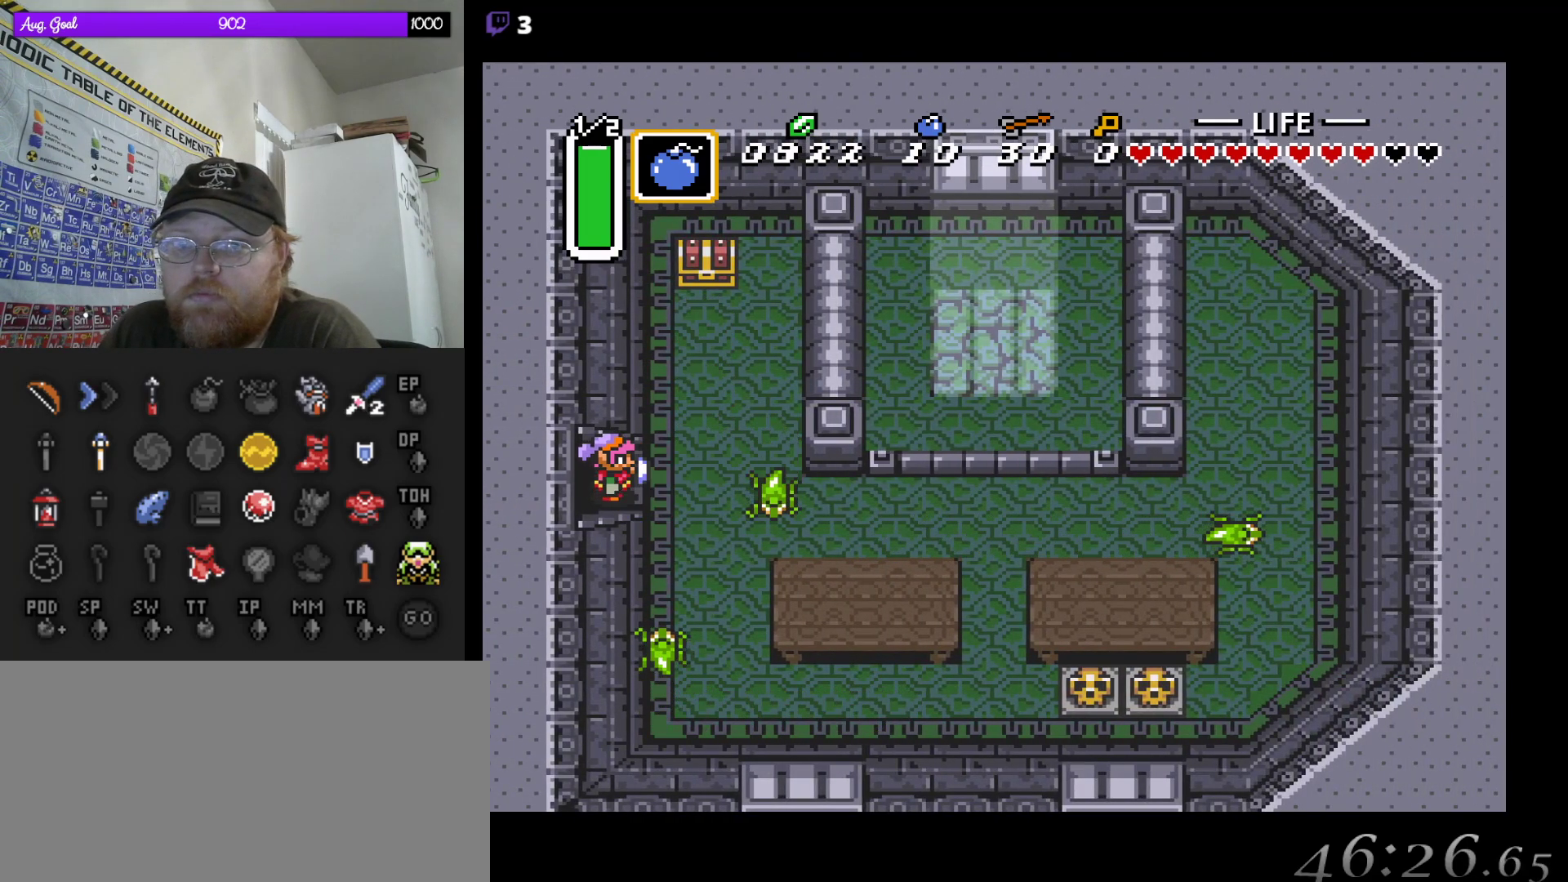
{"buttons": ["B"], "events": [[83, "B", "down"], [283, "B", "up"], [450, "B", "down"]]}
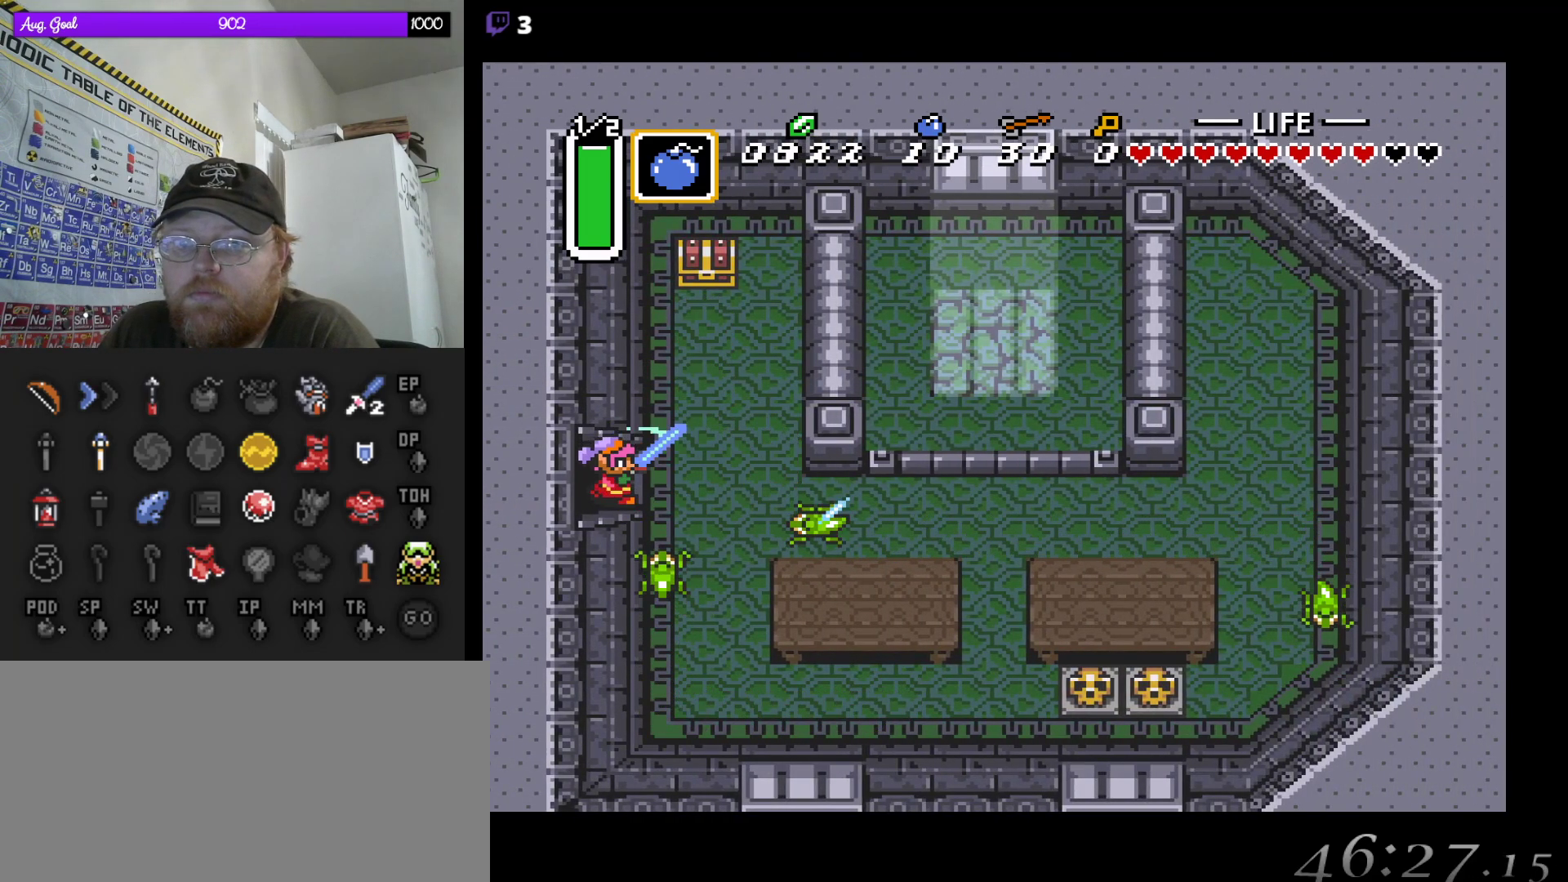
{"buttons": [], "events": [[117, "B", "up"]]}
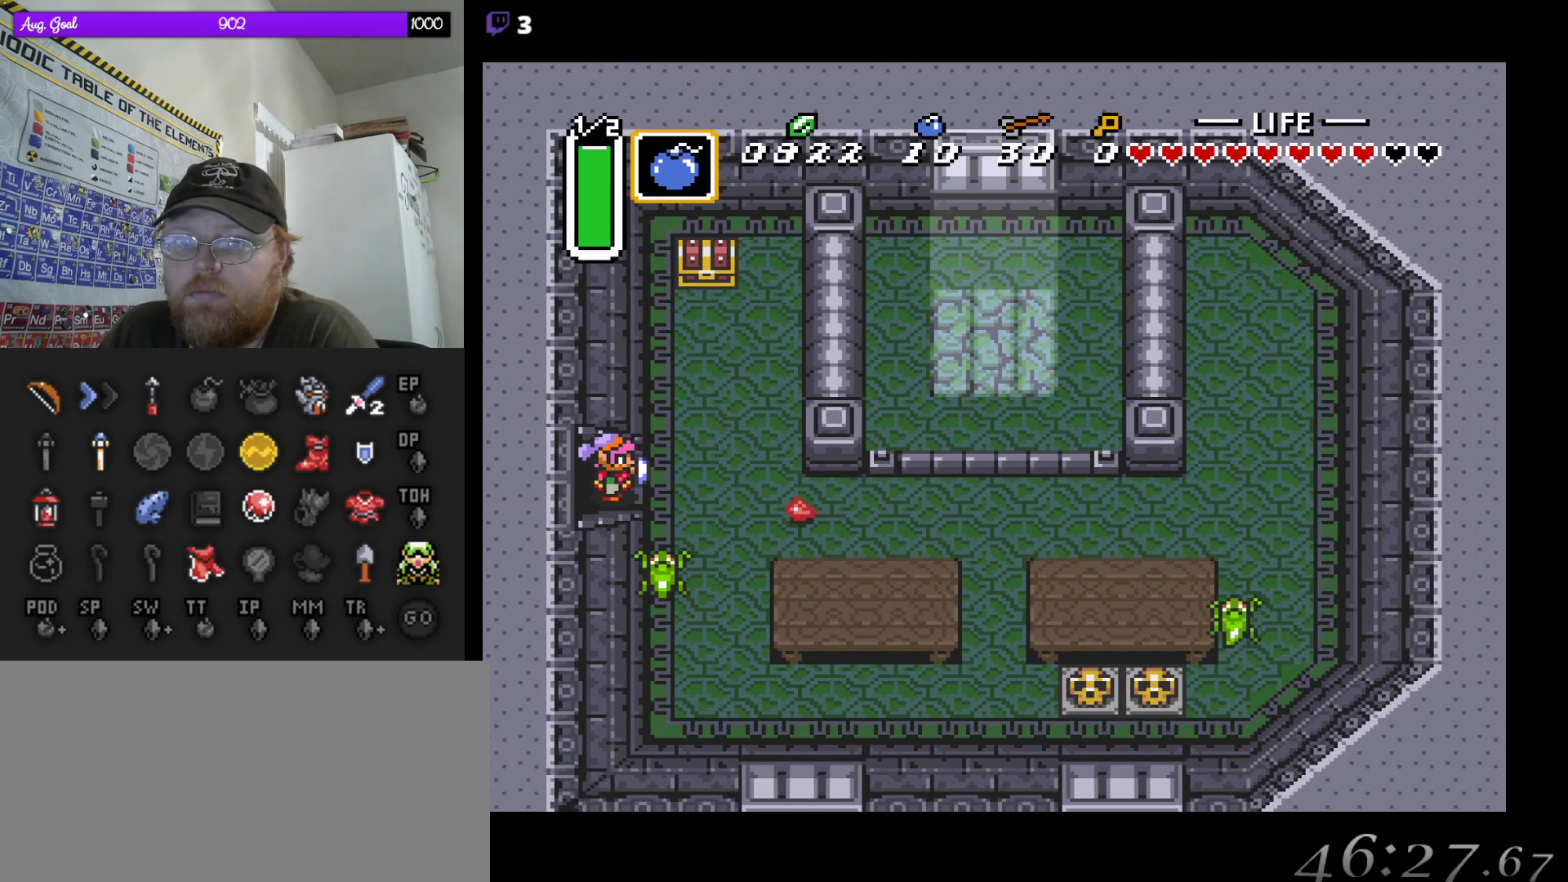
{"buttons": [], "events": []}
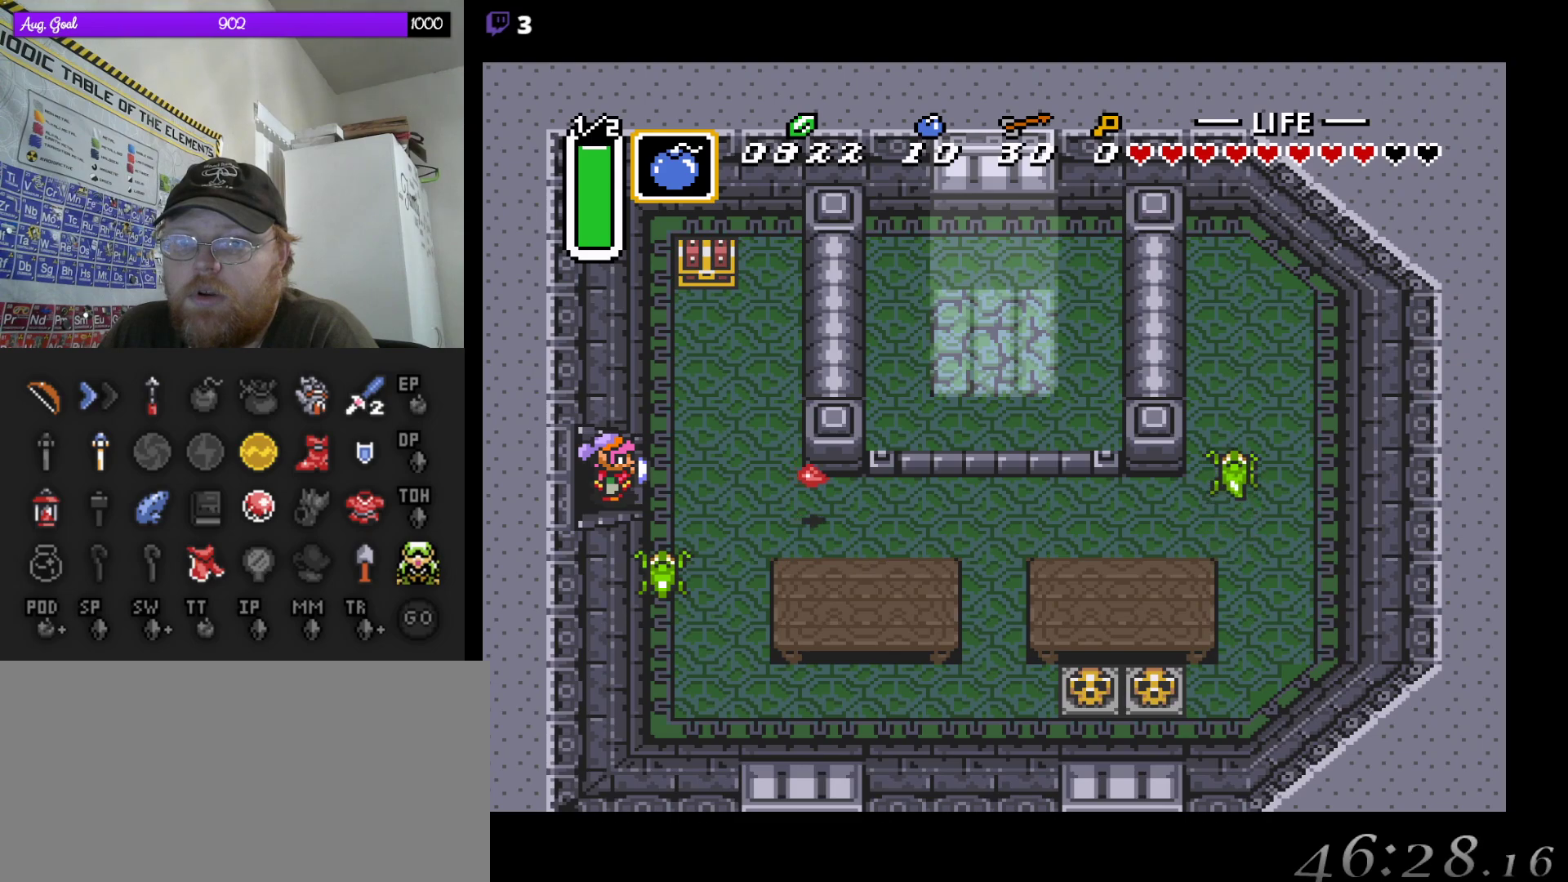
{"buttons": ["B"], "events": [[350, "B", "down"]]}
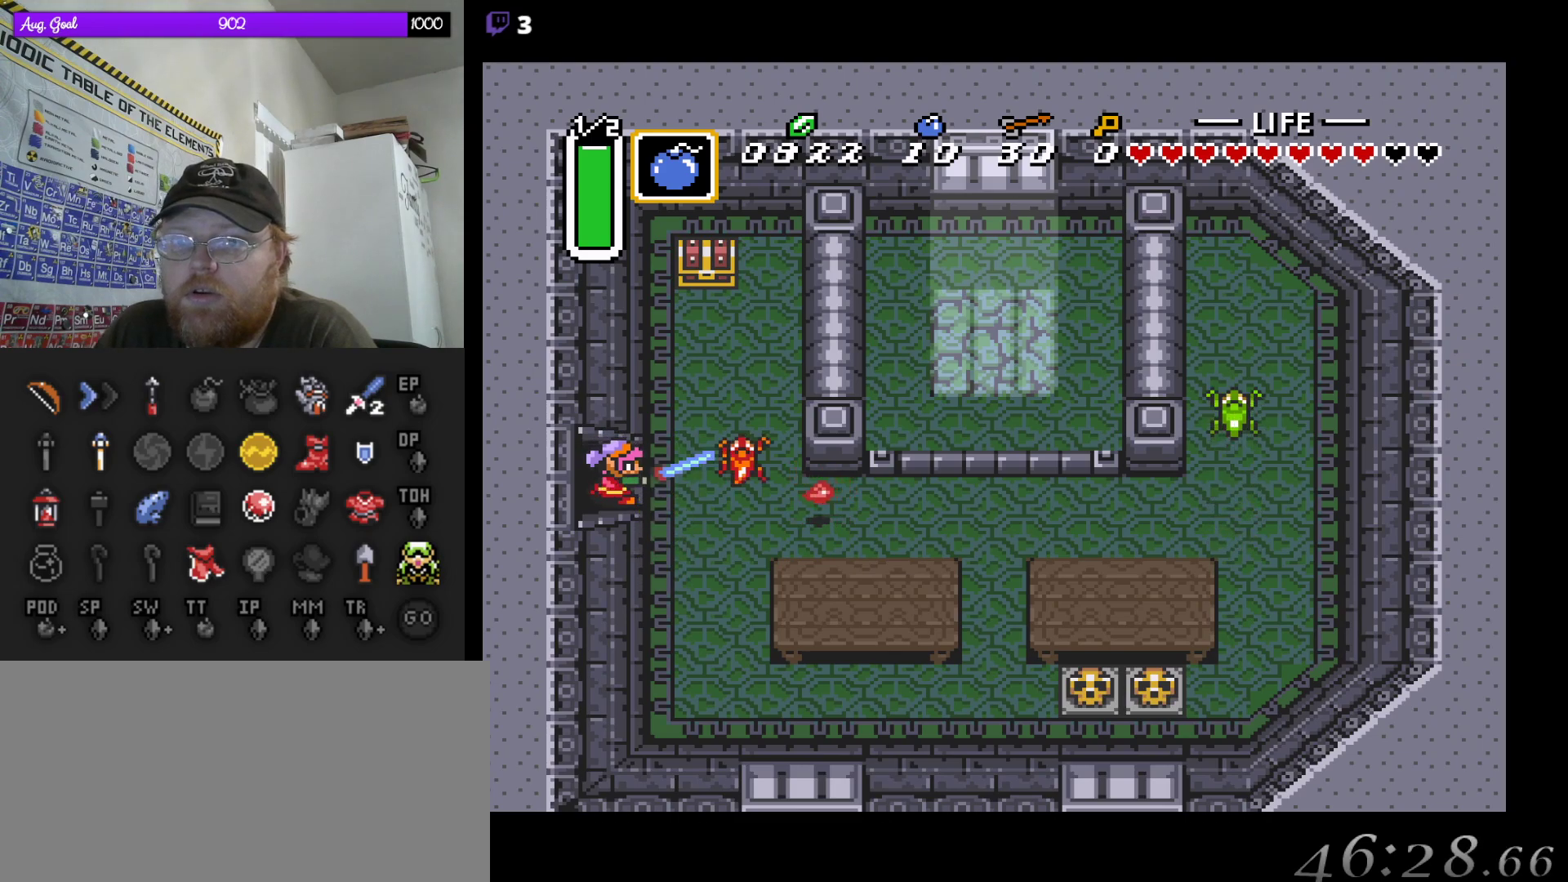
{"buttons": ["B", "DPAD_DOWN", "DPAD_RIGHT"], "events": [[50, "B", "up"], [300, "DPAD_RIGHT", "down"], [317, "DPAD_DOWN", "down"], [367, "B", "down"]]}
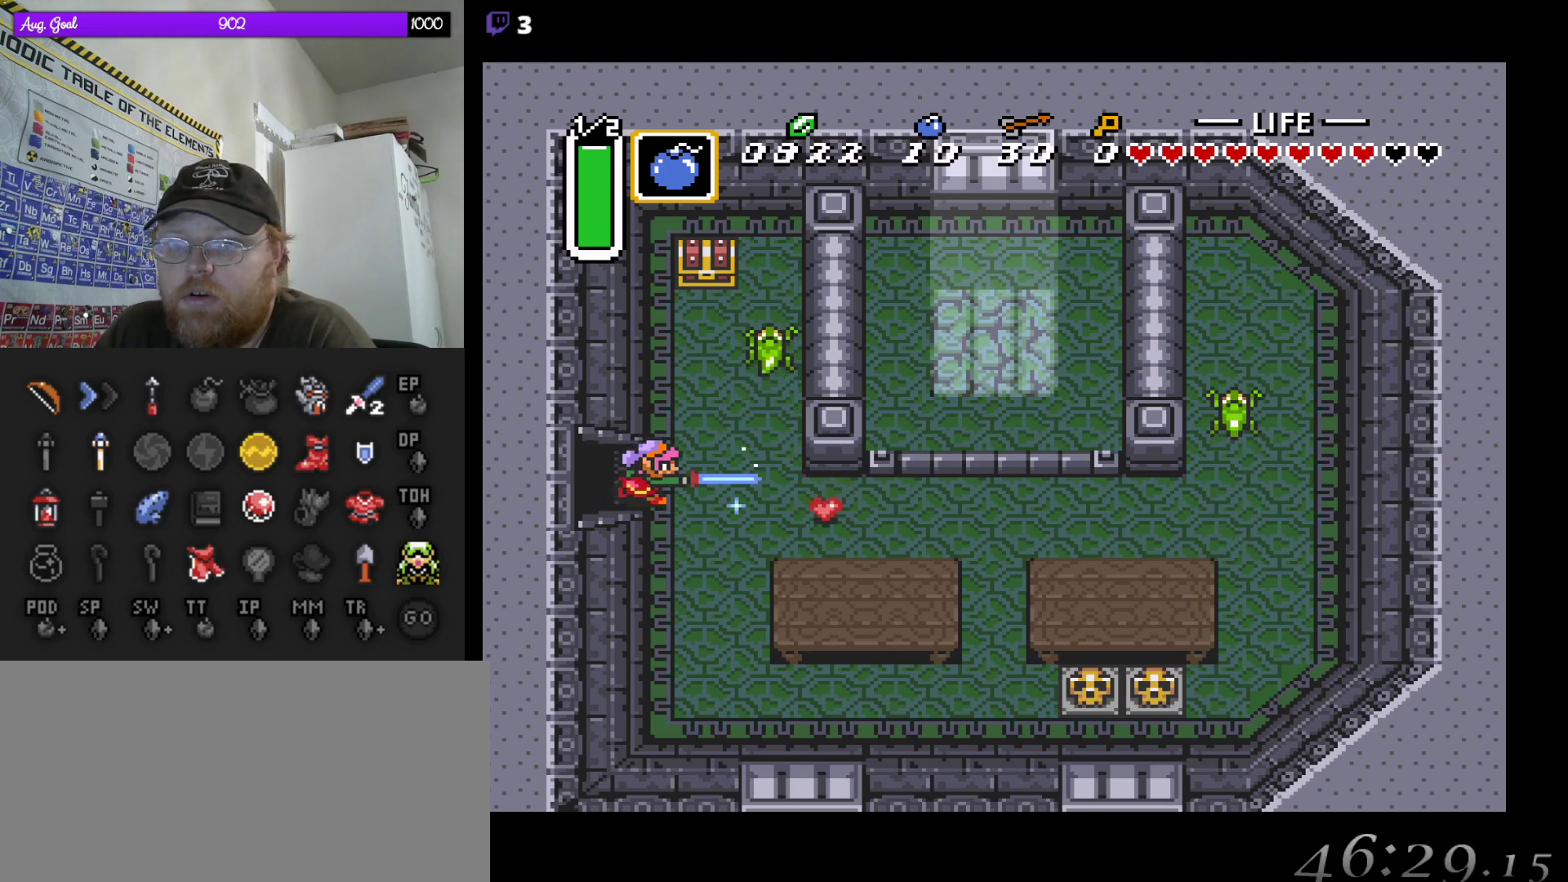
{"buttons": ["DPAD_DOWN", "DPAD_RIGHT"], "events": [[33, "B", "up"]]}
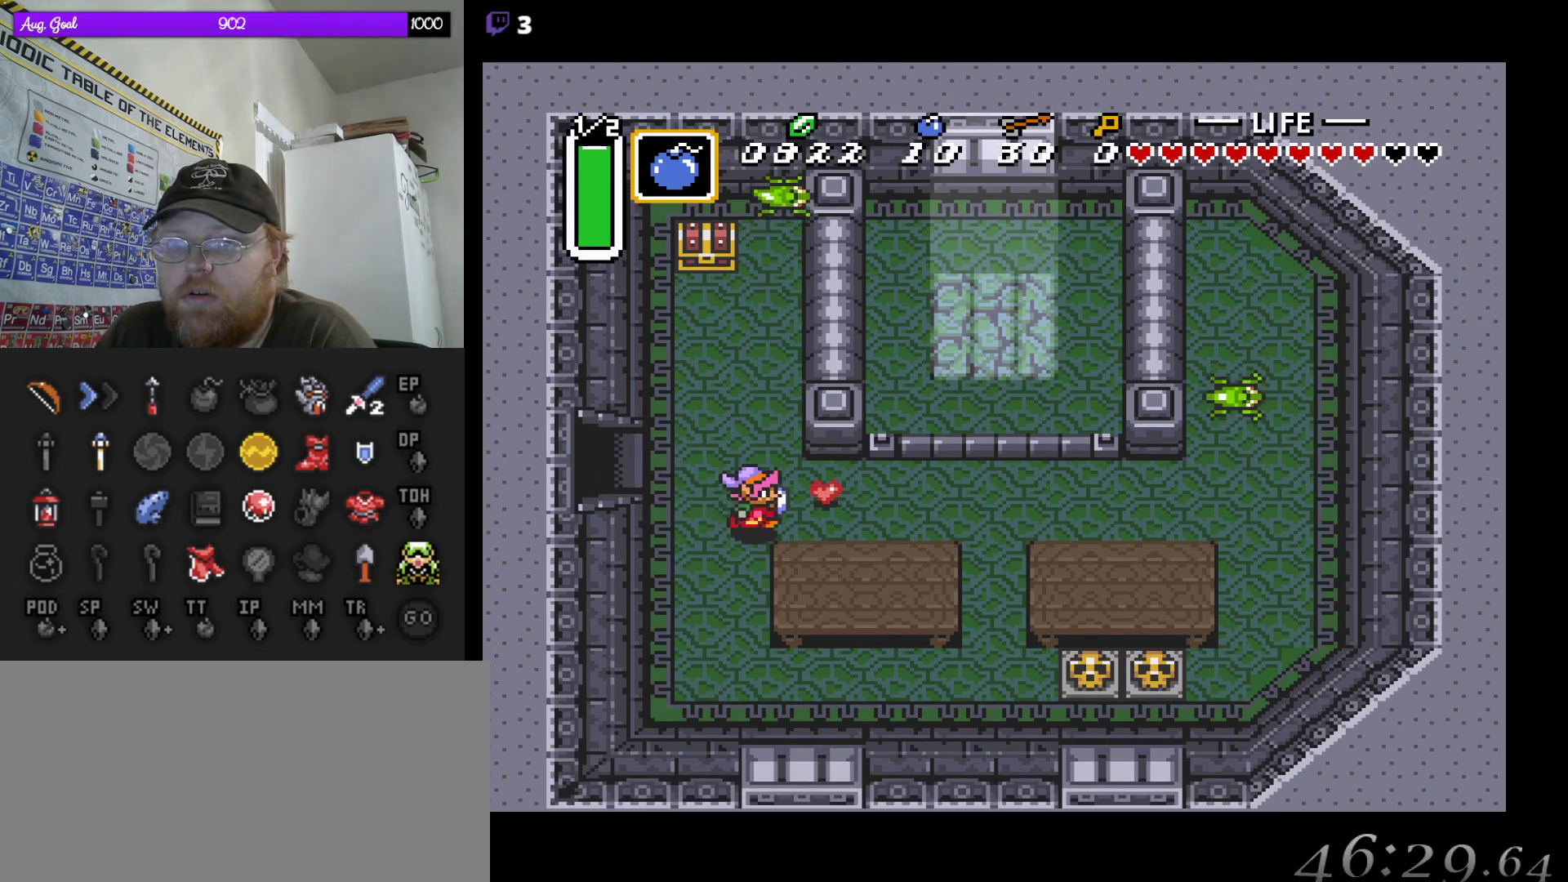
{"buttons": ["DPAD_UP"], "events": [[17, "DPAD_DOWN", "up"], [133, "DPAD_UP", "down"], [167, "DPAD_RIGHT", "up"], [267, "DPAD_LEFT", "down"], [383, "DPAD_UP", "up"], [467, "DPAD_UP", "down"], [483, "DPAD_LEFT", "up"]]}